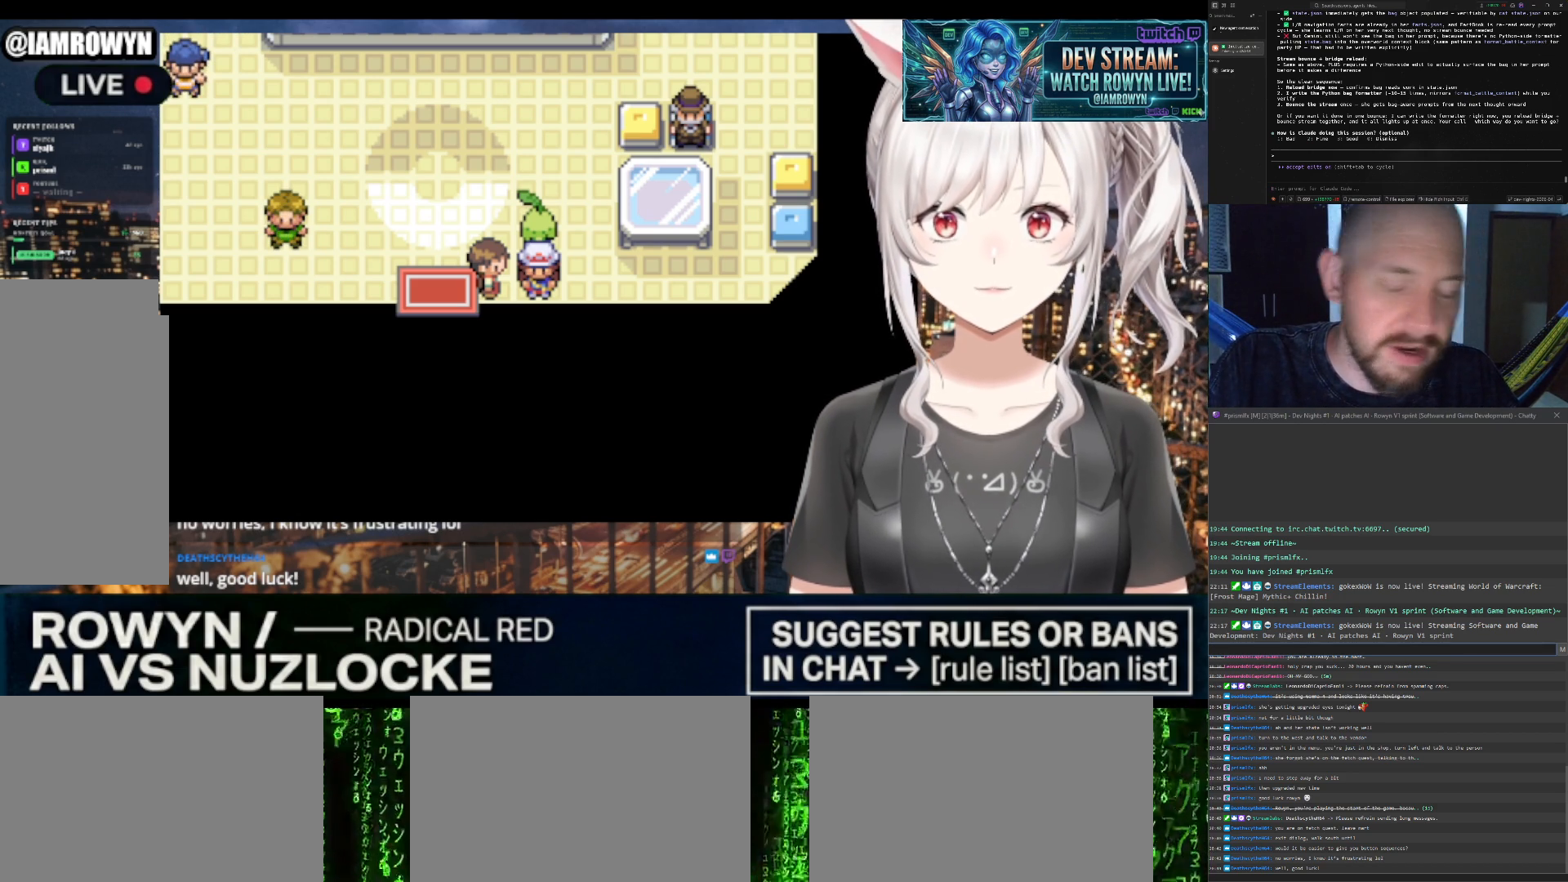
Gameplay with a controller (Nintendo layout); each line is a JSON object with the inputs held at the frame after it. "events" lists button and stick changes between this image and that frame as [ms after this image, input, new state], when the widget could be followed in between. Not read: L3 R3.
{"buttons": ["A"], "events": []}
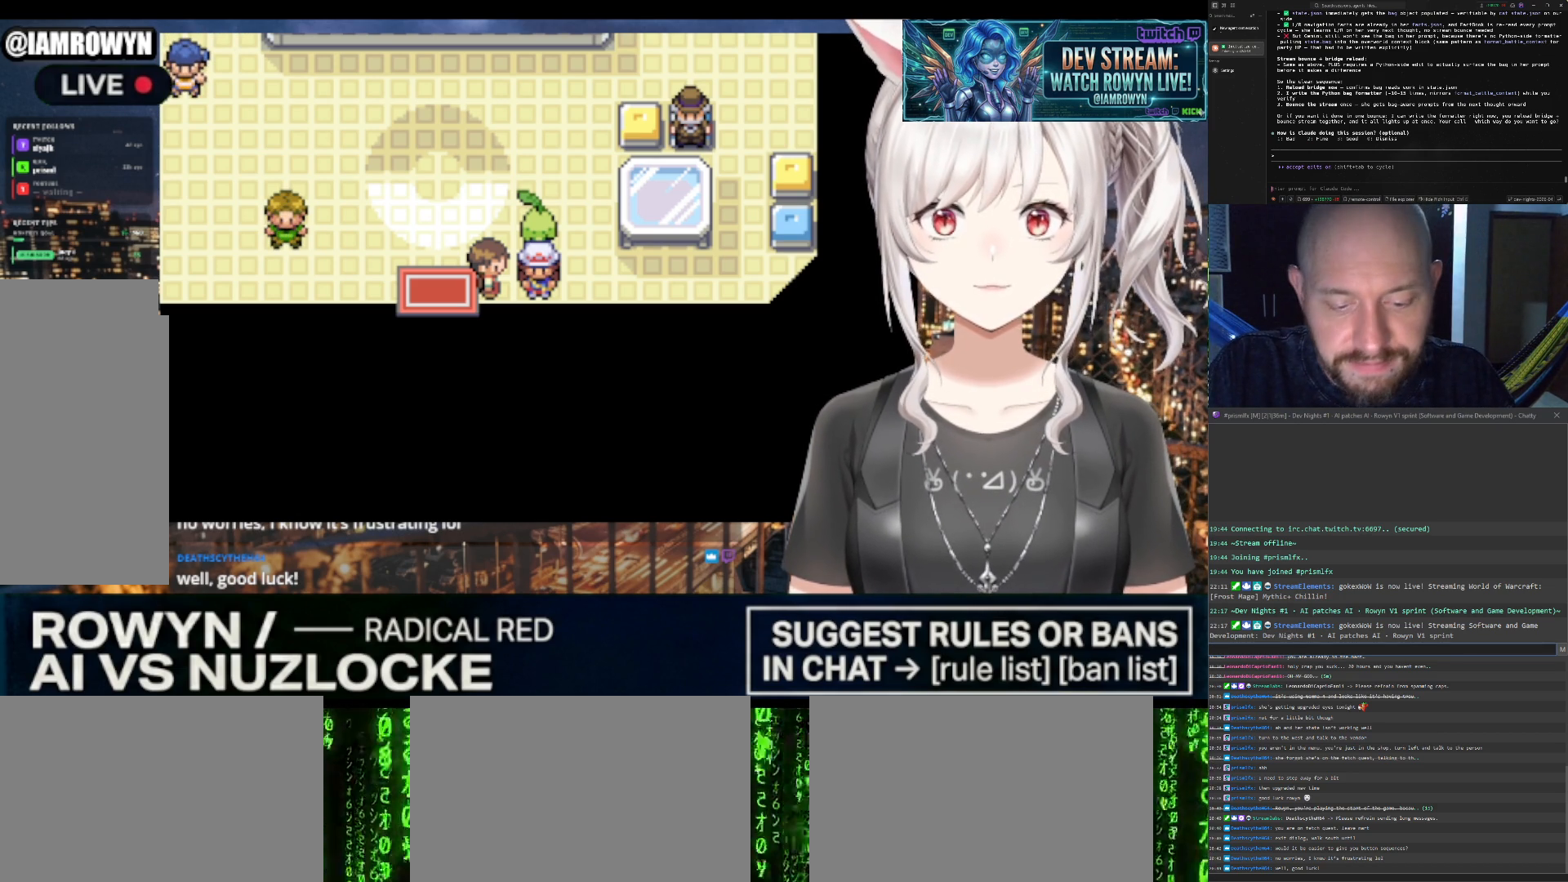
{"buttons": ["A"], "events": []}
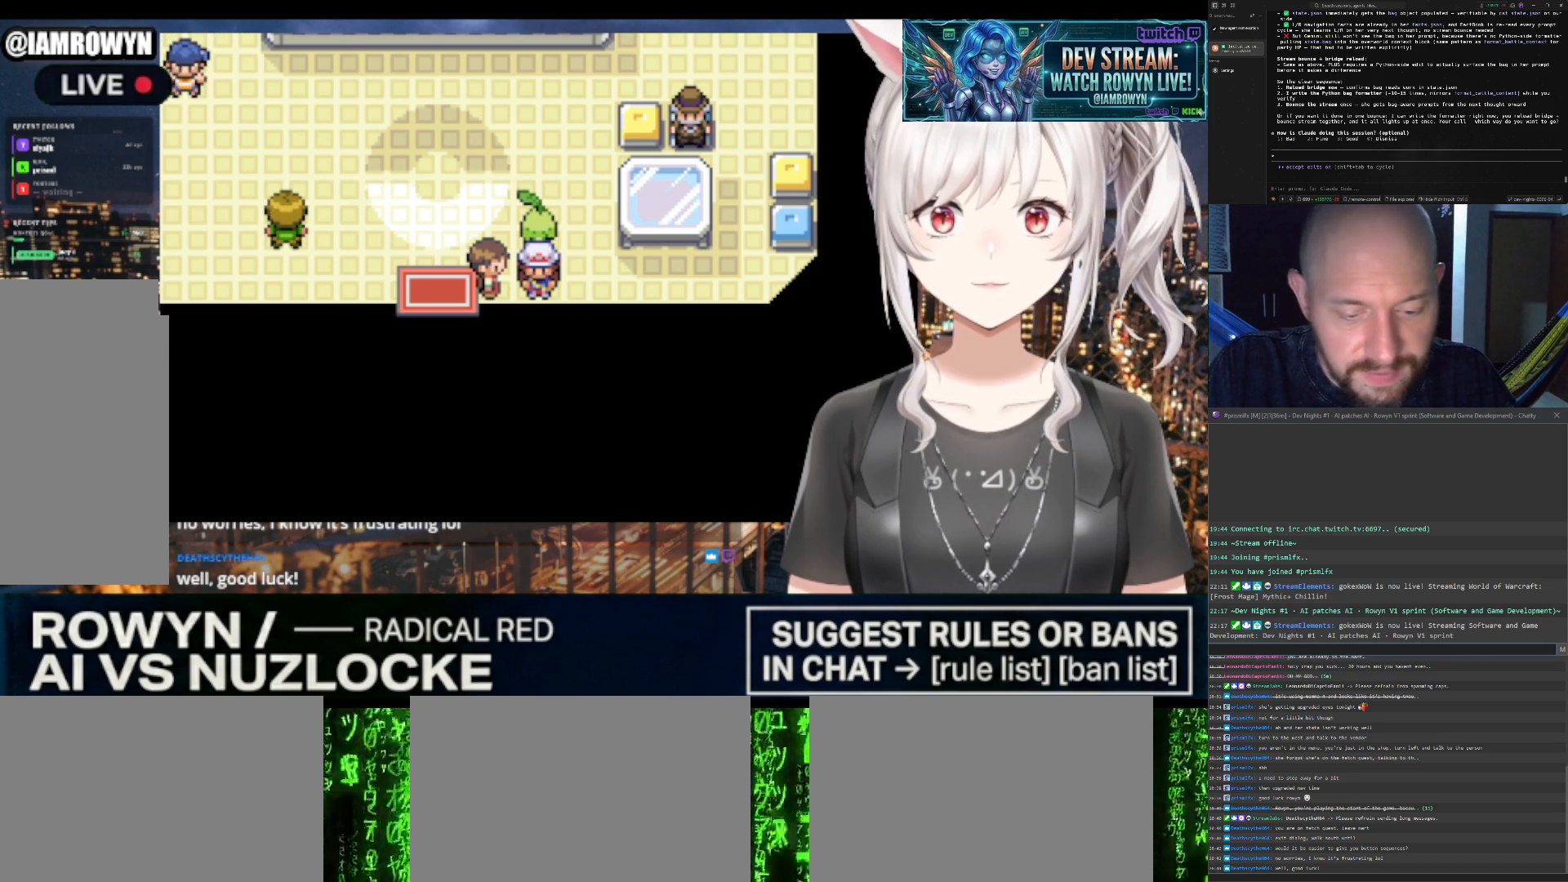
{"buttons": ["A"], "events": [[67, "A", "up"], [67, "DPAD_UP", "down"], [300, "A", "down"], [300, "DPAD_UP", "up"]]}
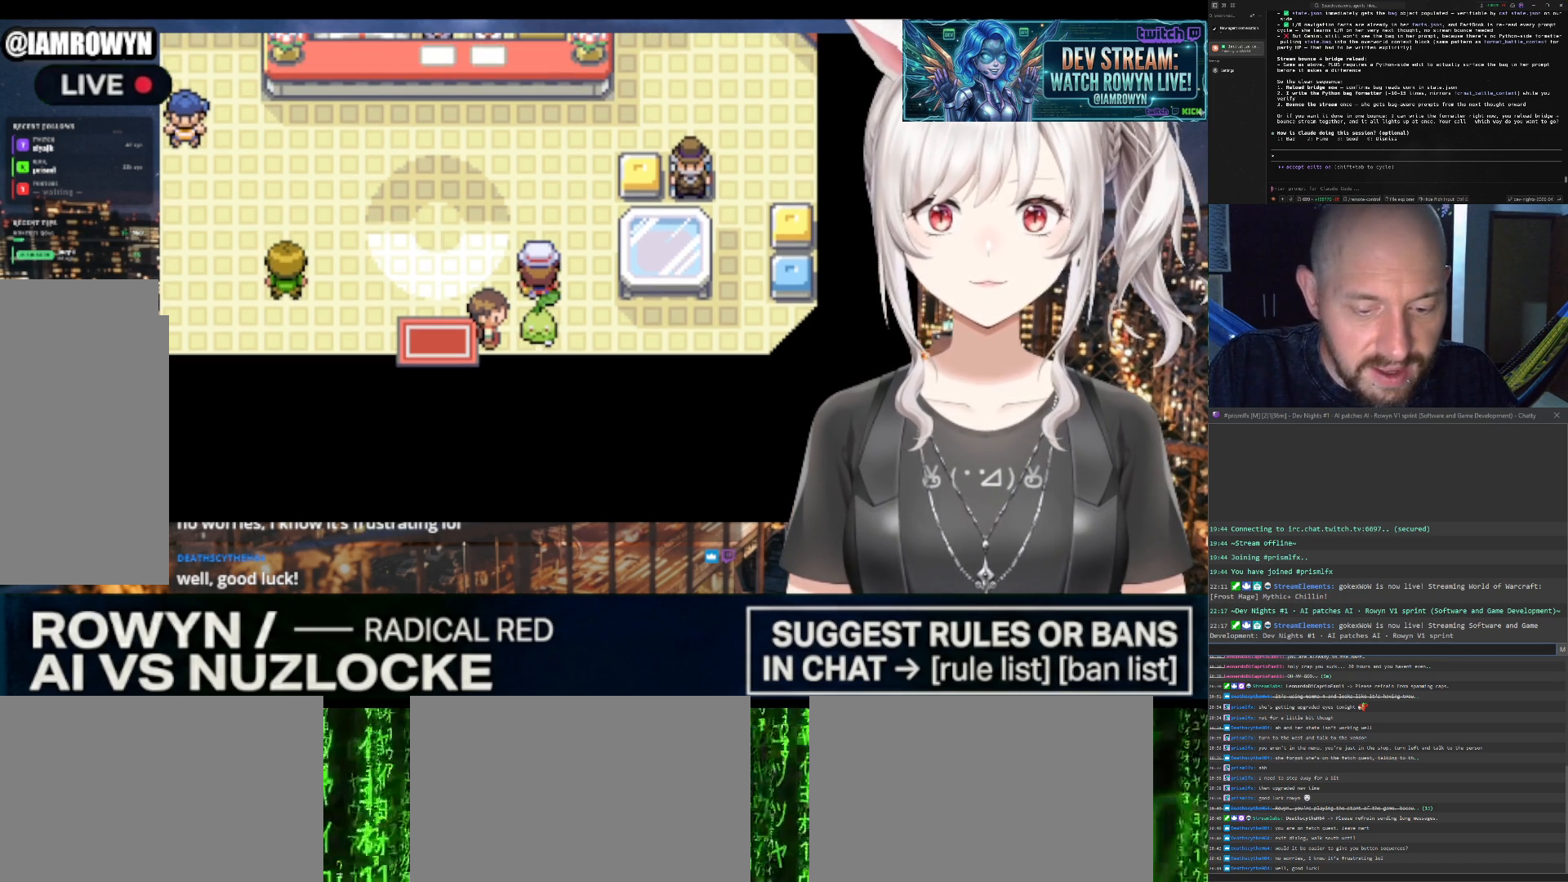
{"buttons": ["A"], "events": []}
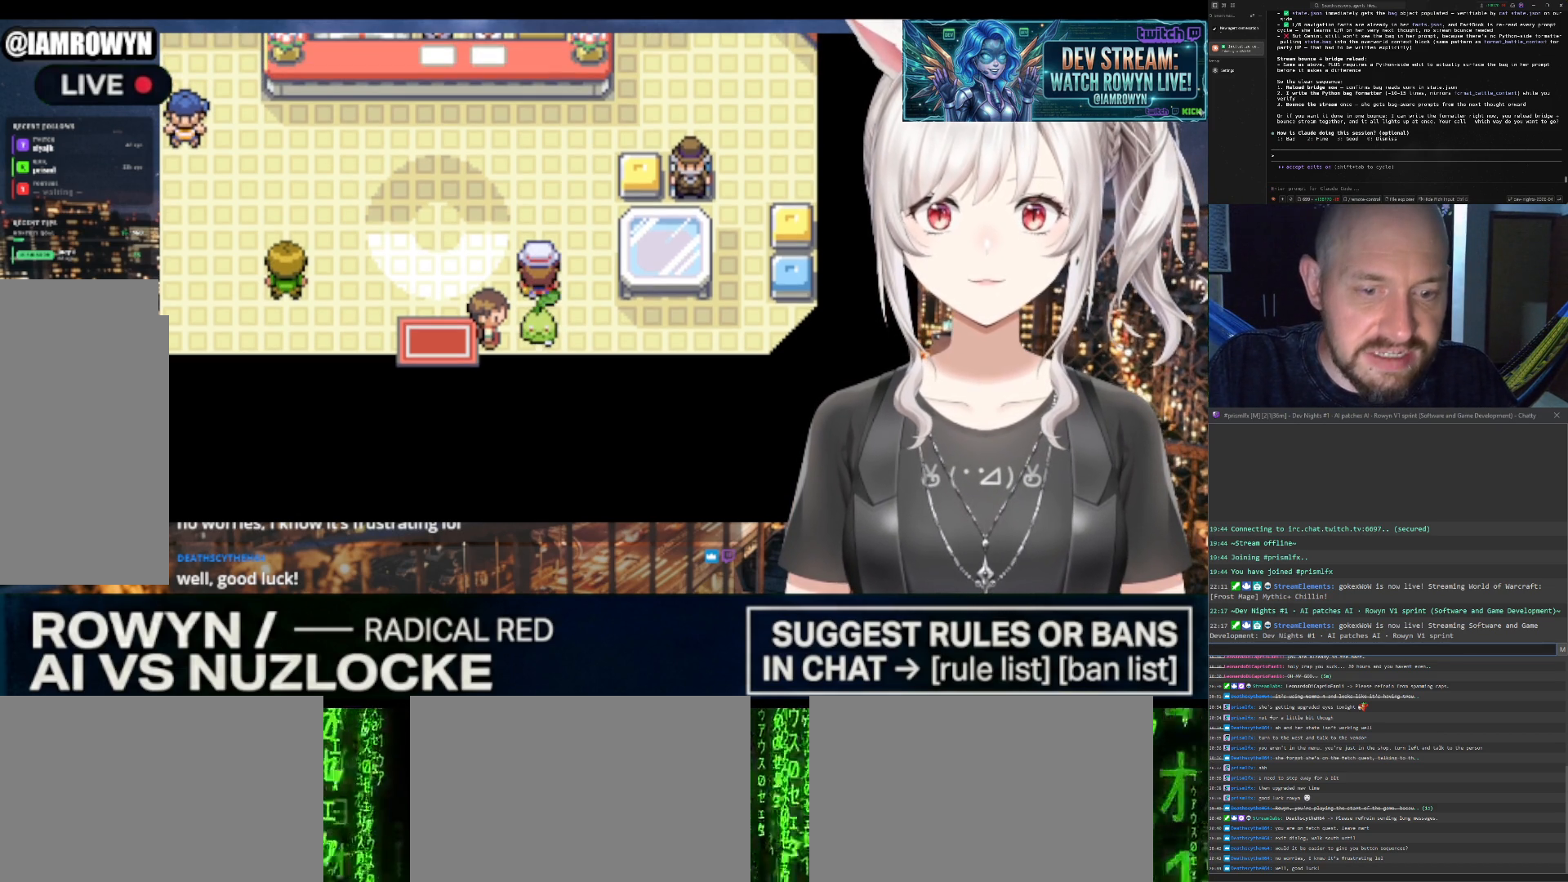
{"buttons": ["A"], "events": []}
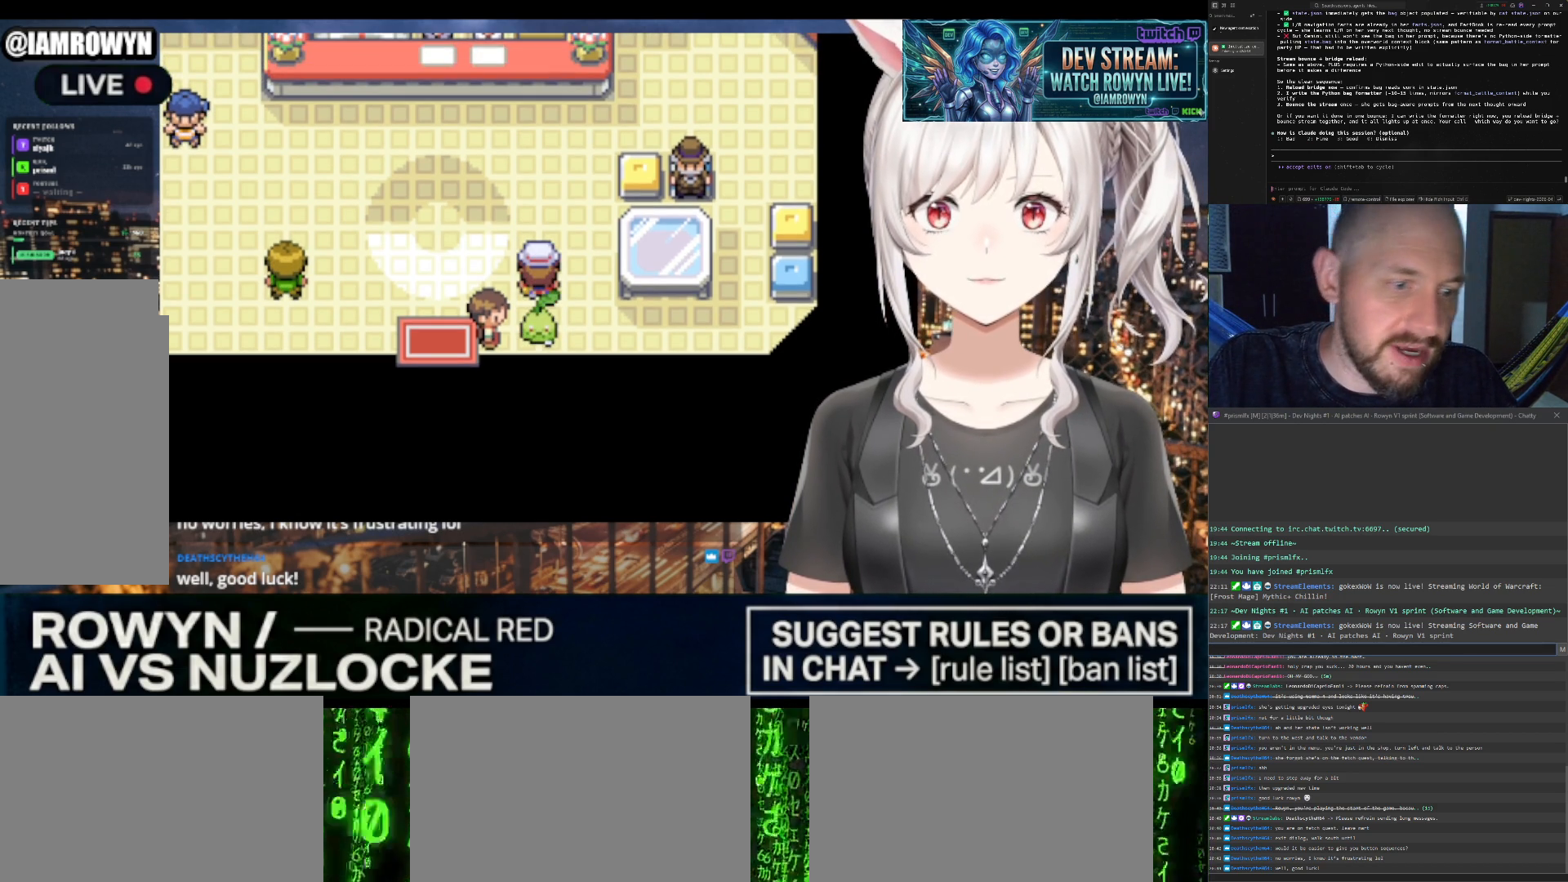
{"buttons": ["A"], "events": []}
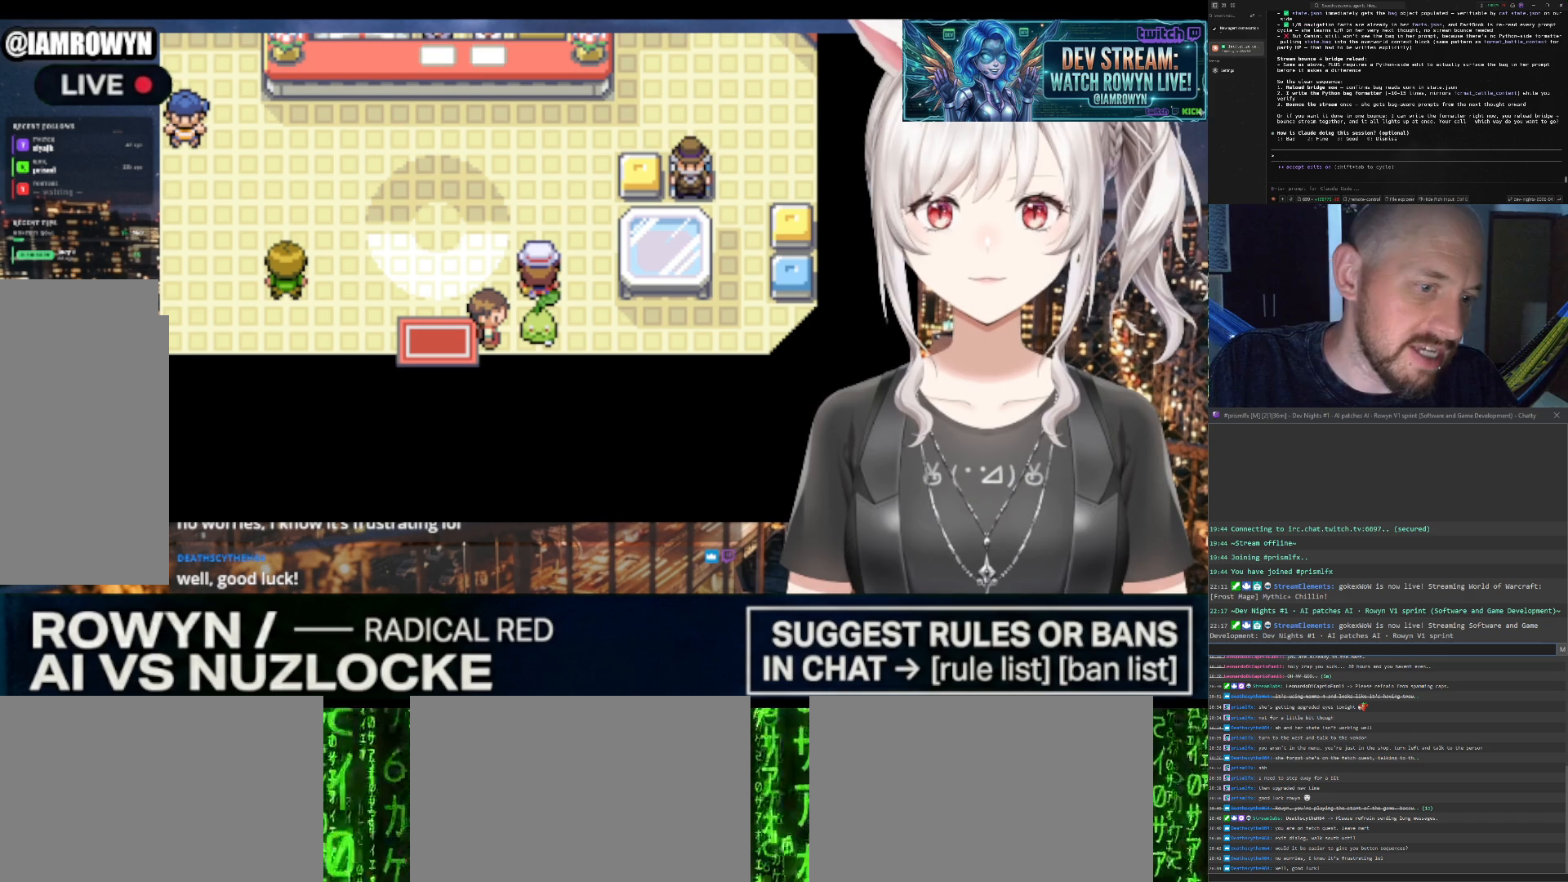
{"buttons": ["A"], "events": []}
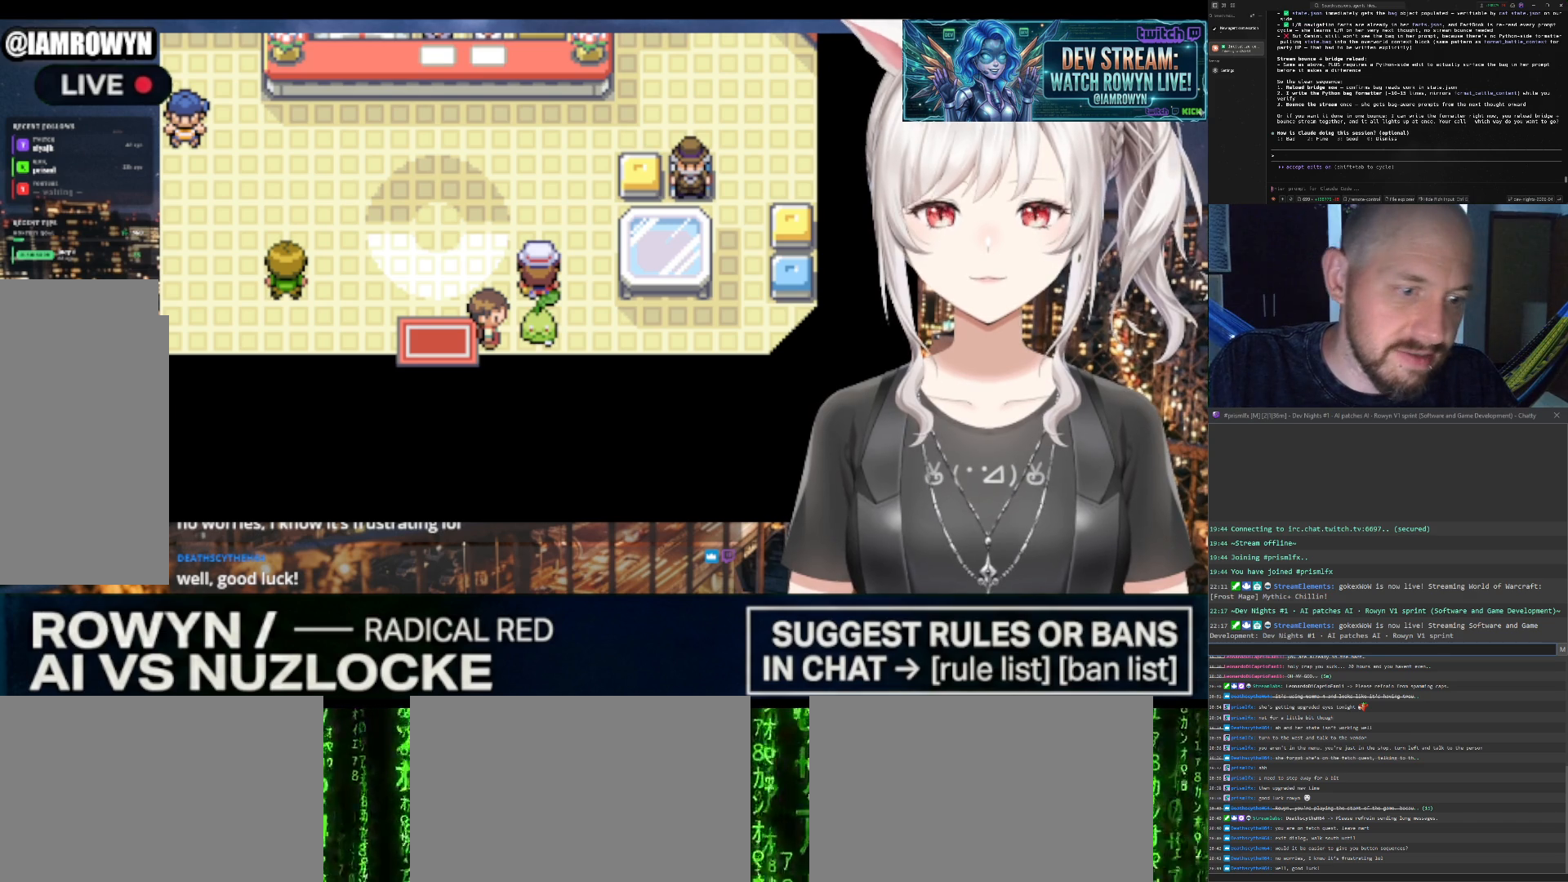
{"buttons": ["A"], "events": []}
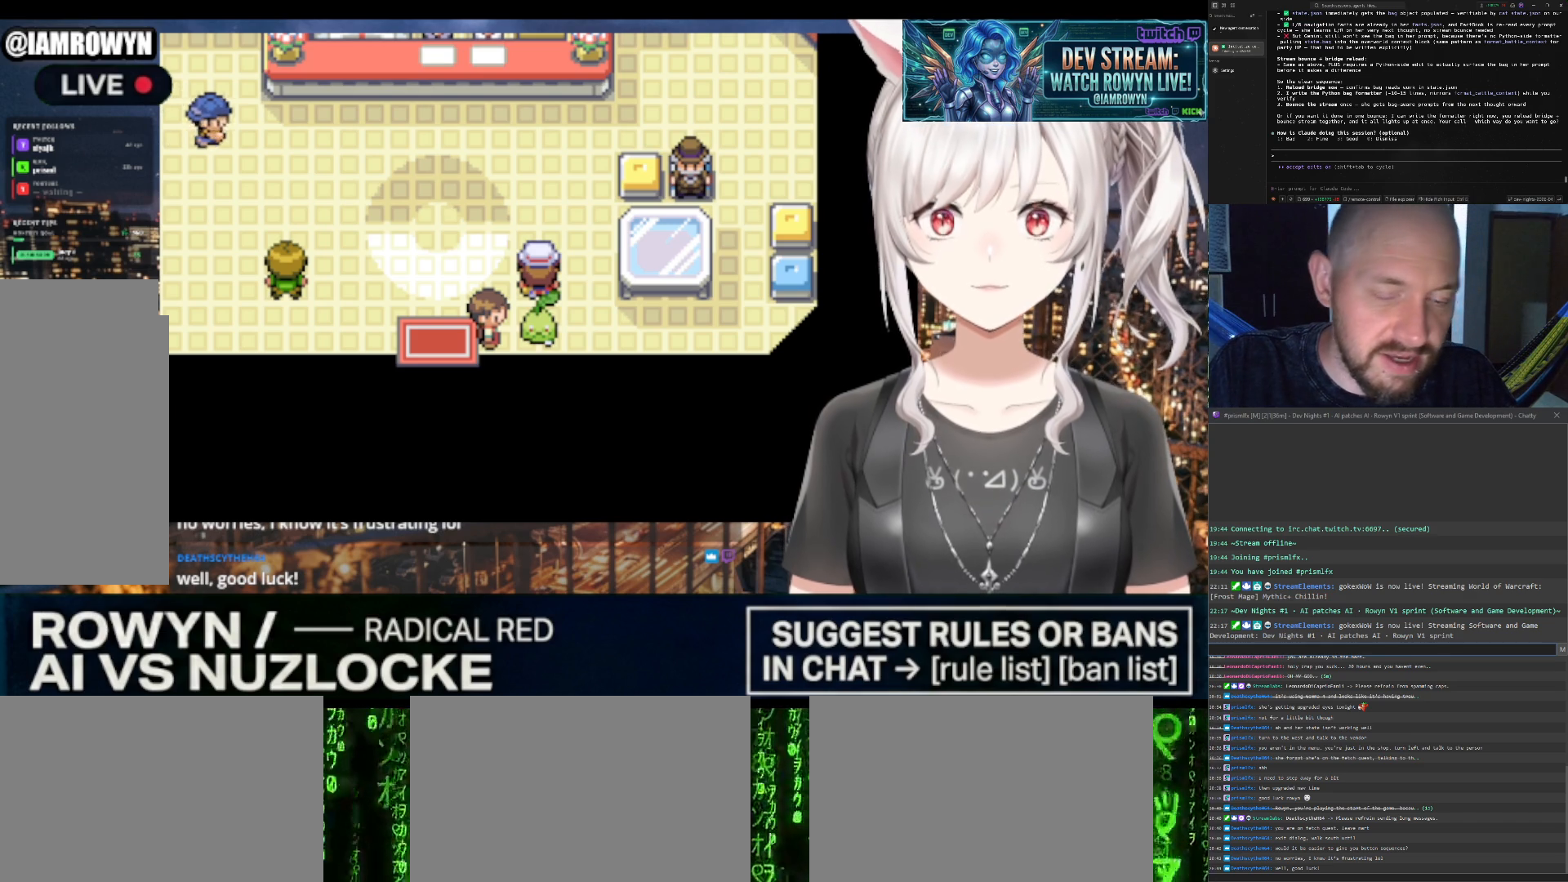
{"buttons": ["A"], "events": []}
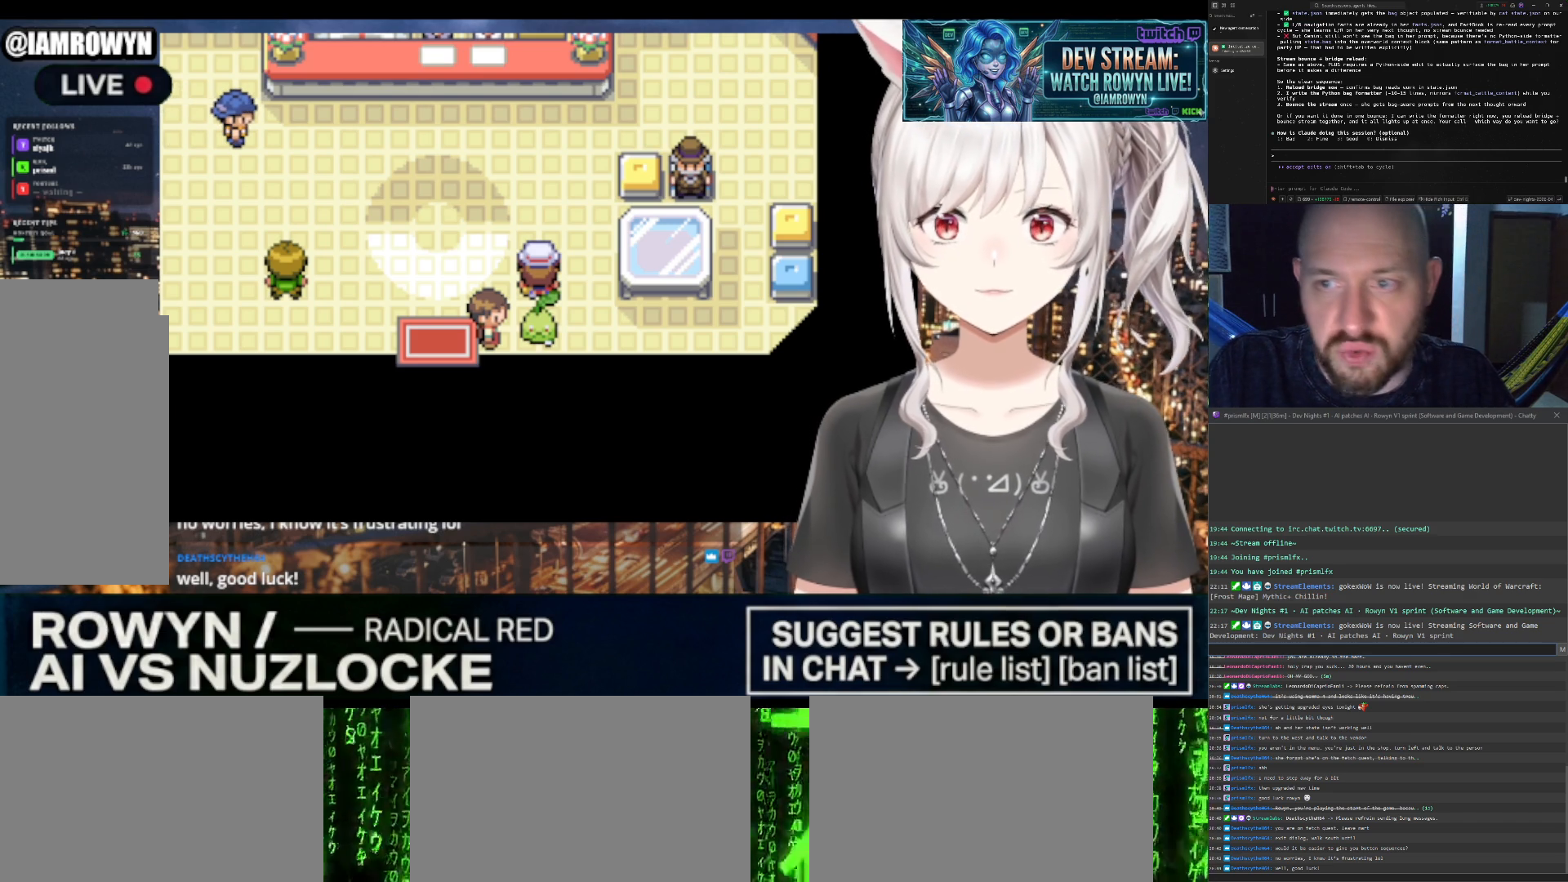
{"buttons": ["A"], "events": []}
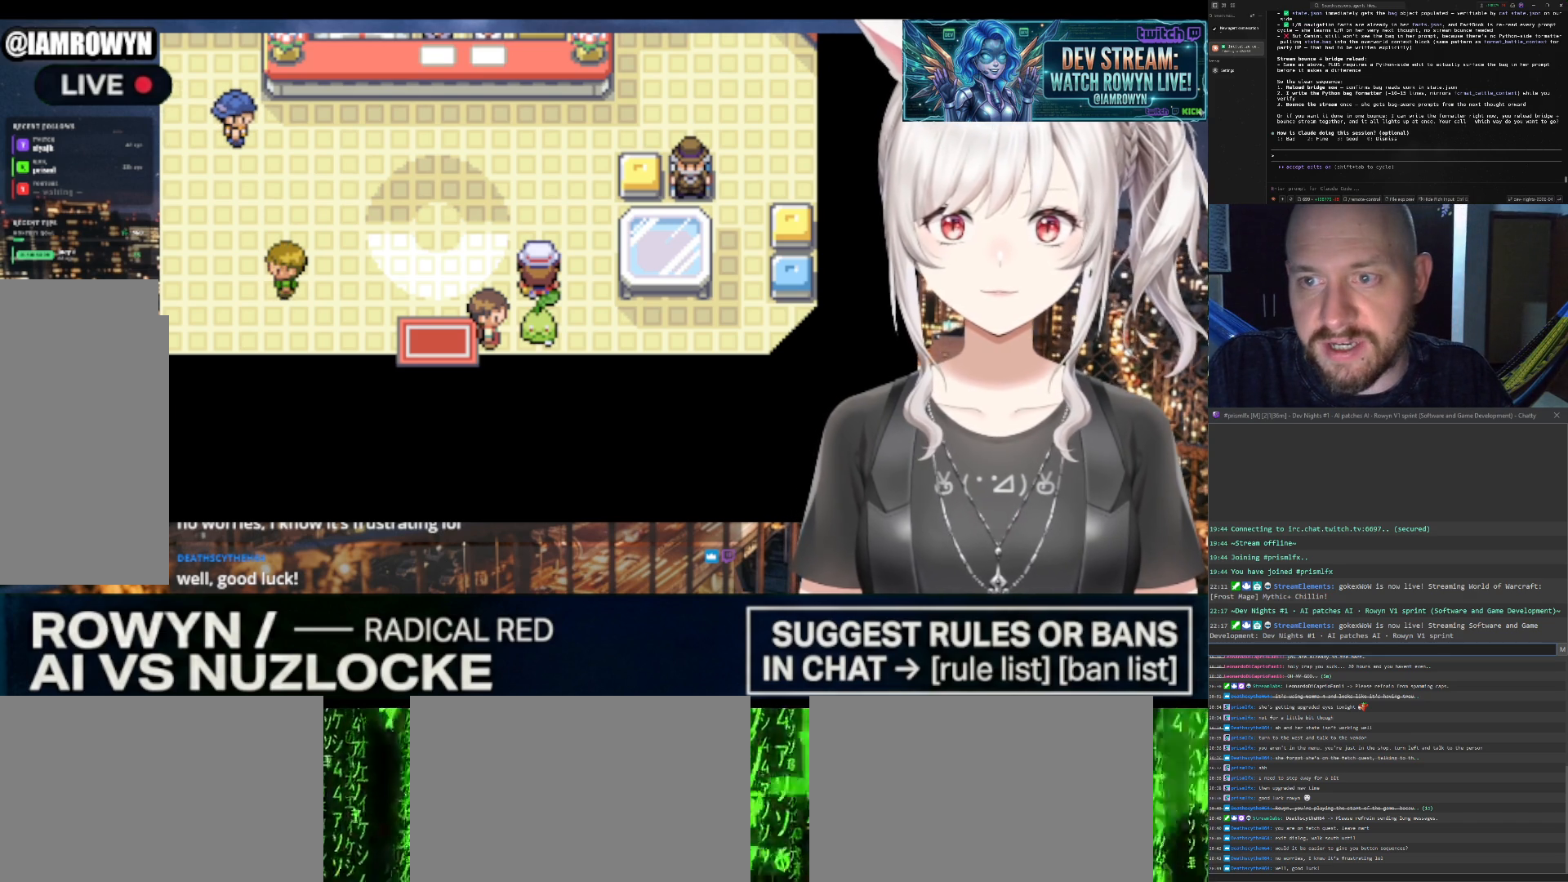
{"buttons": ["A"], "events": []}
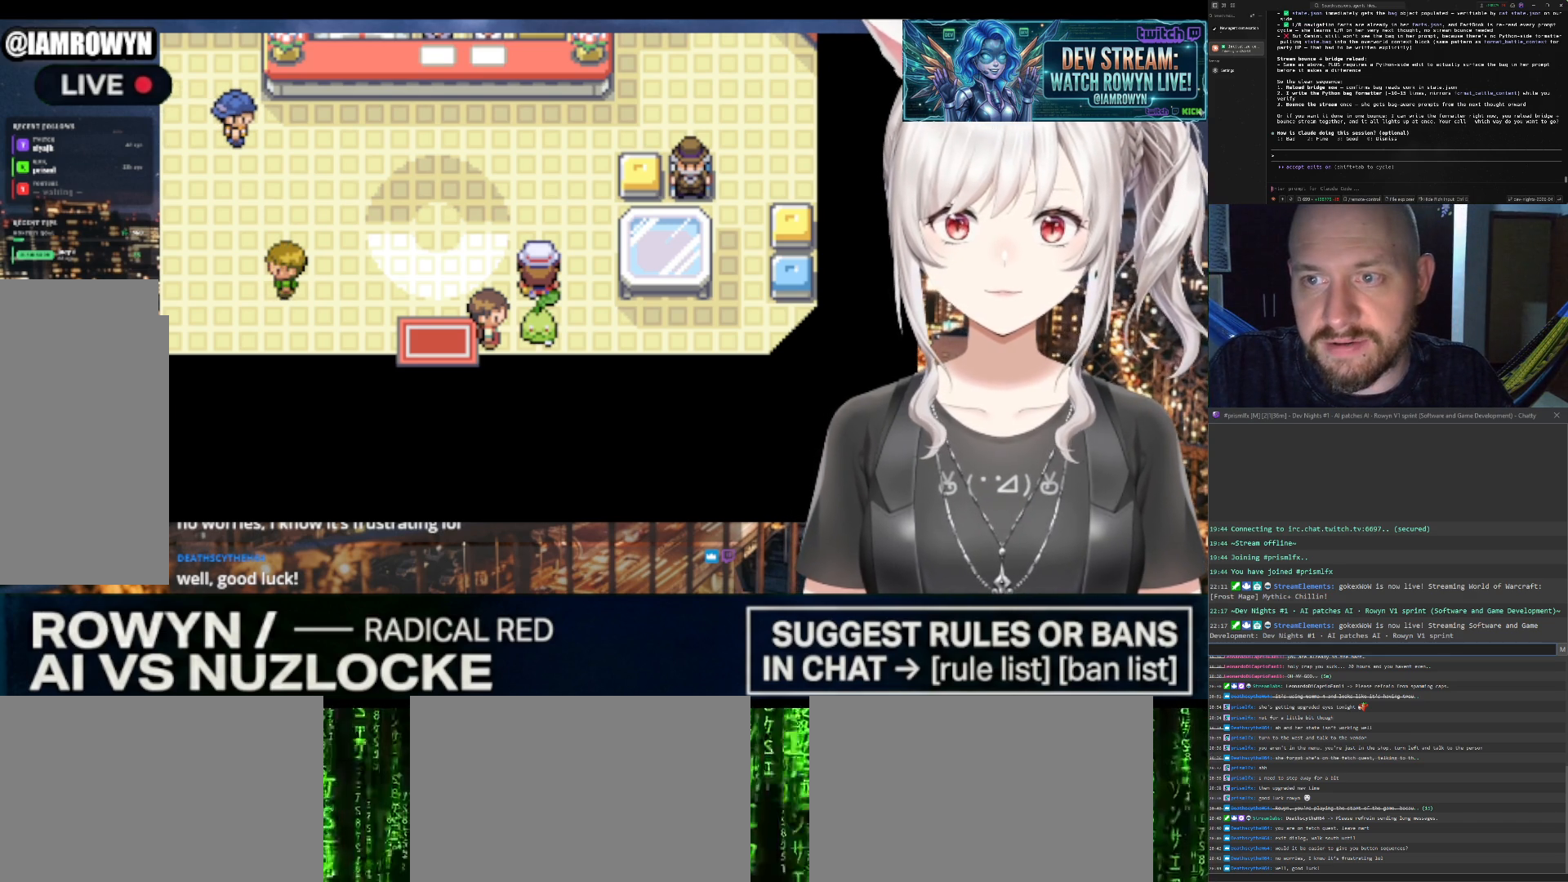
{"buttons": ["A"], "events": []}
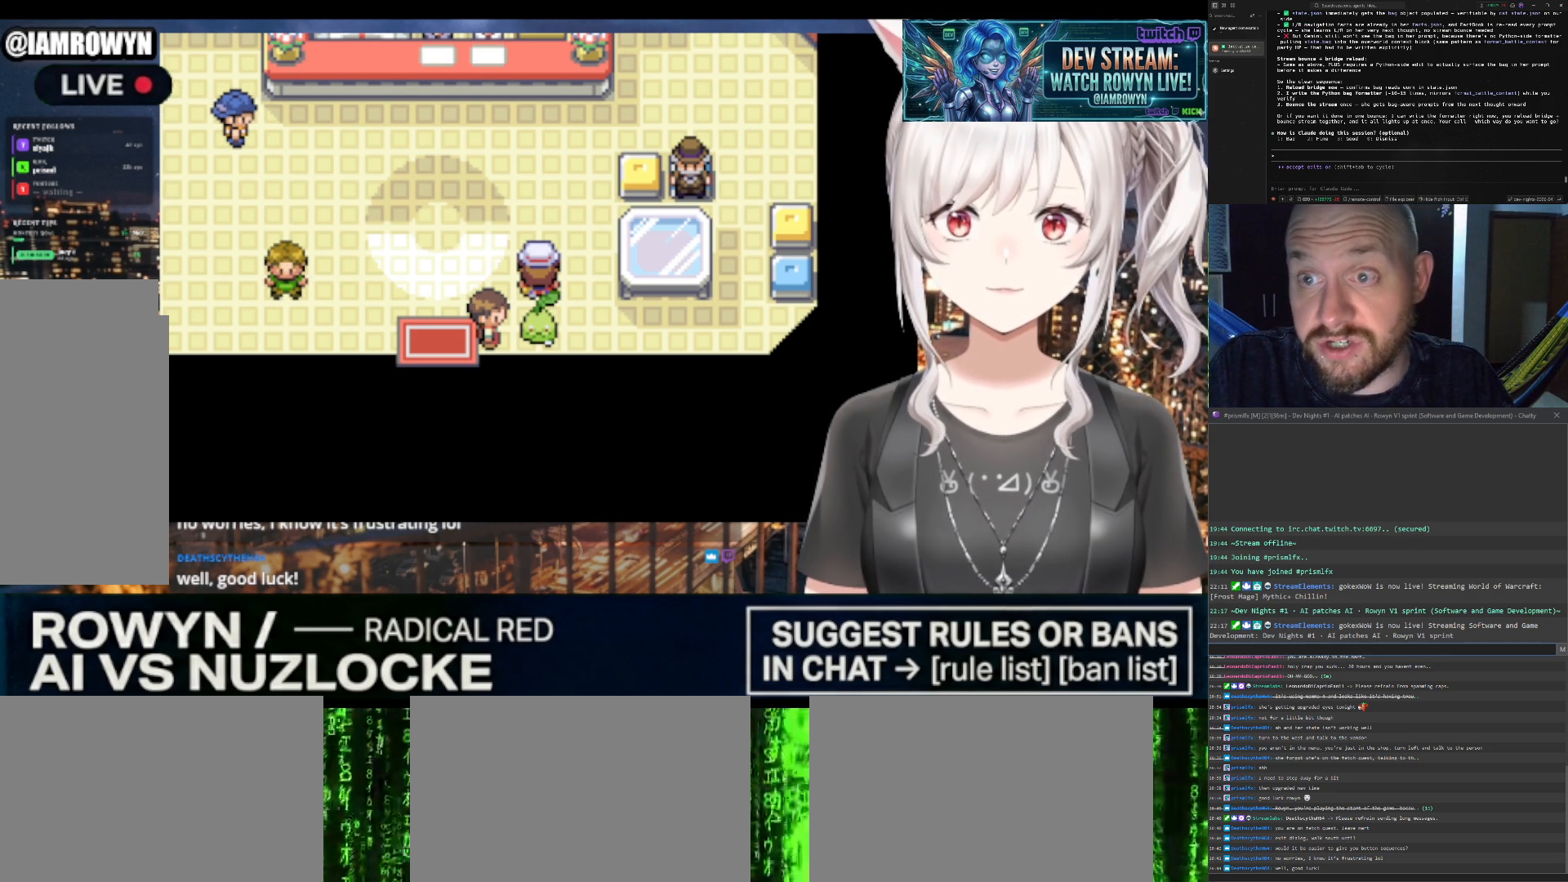
{"buttons": ["A"], "events": []}
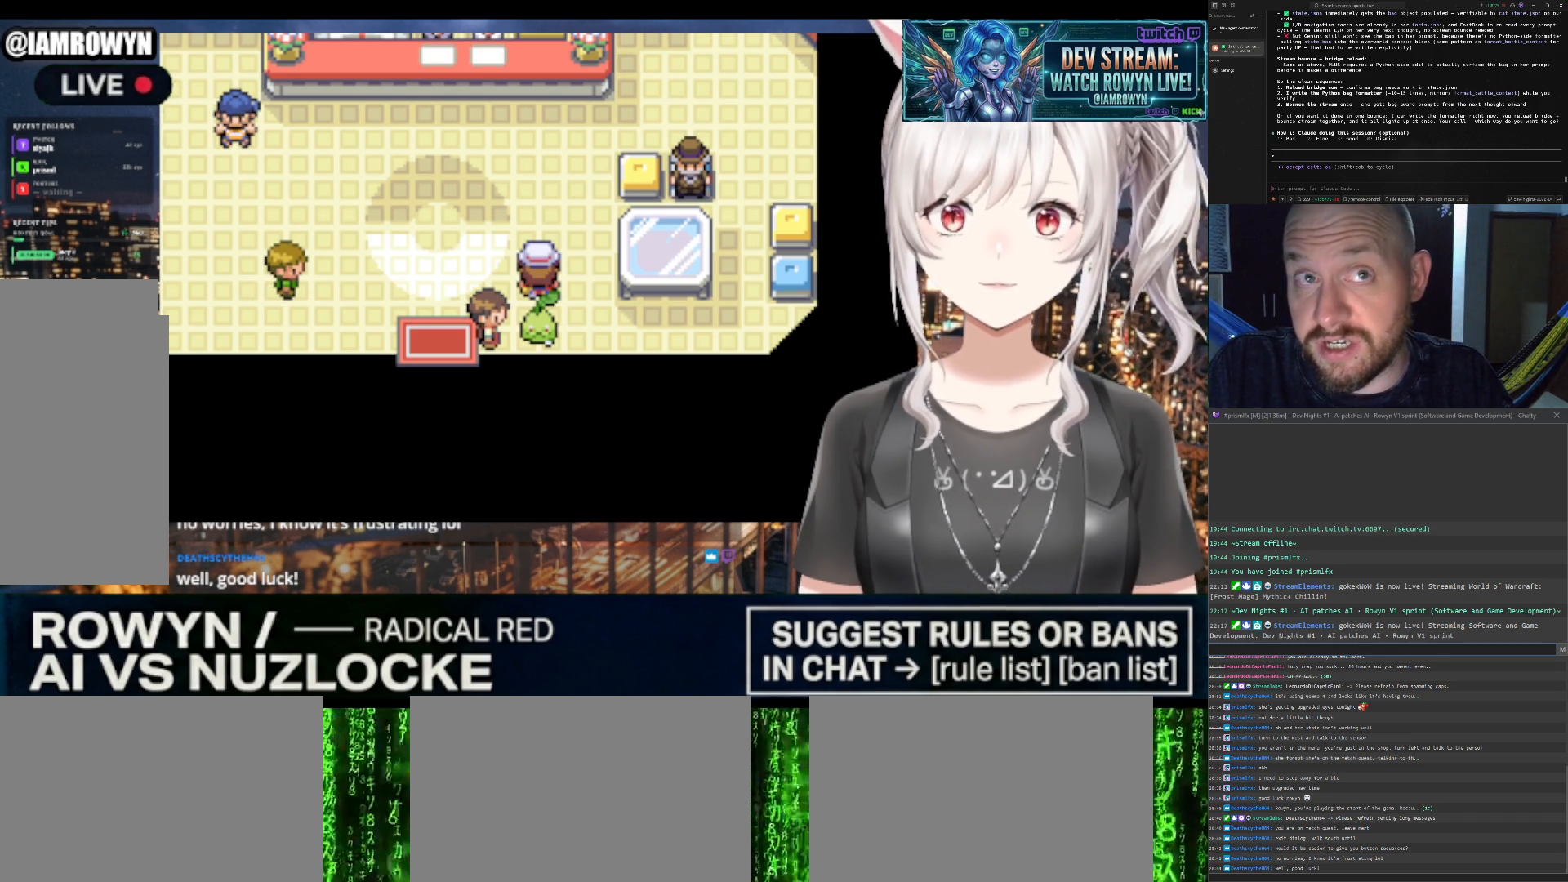
{"buttons": ["A"], "events": []}
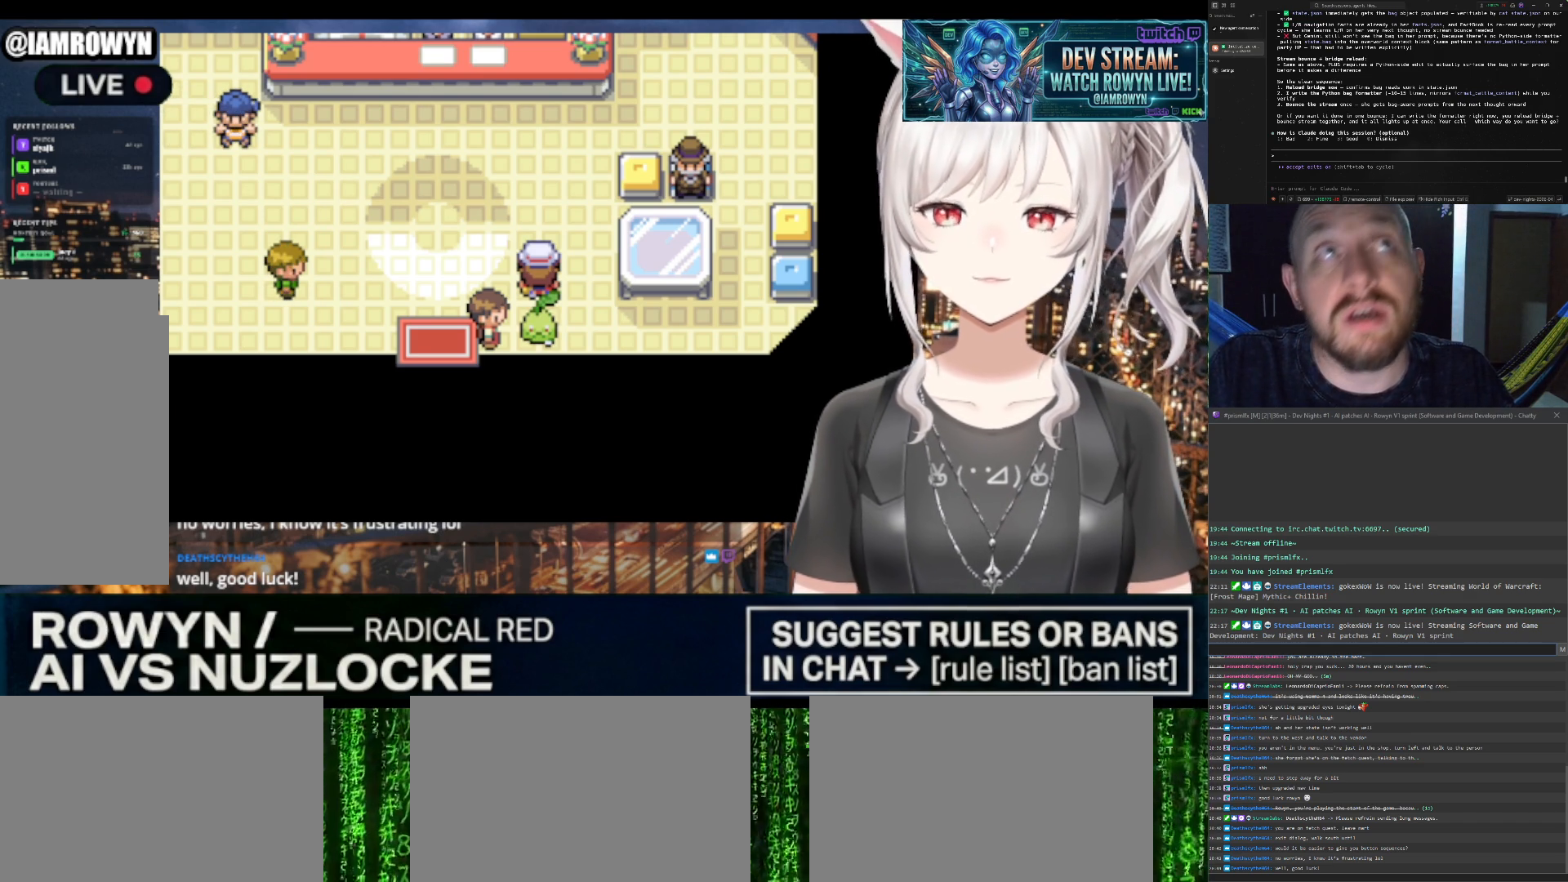
{"buttons": ["A"], "events": []}
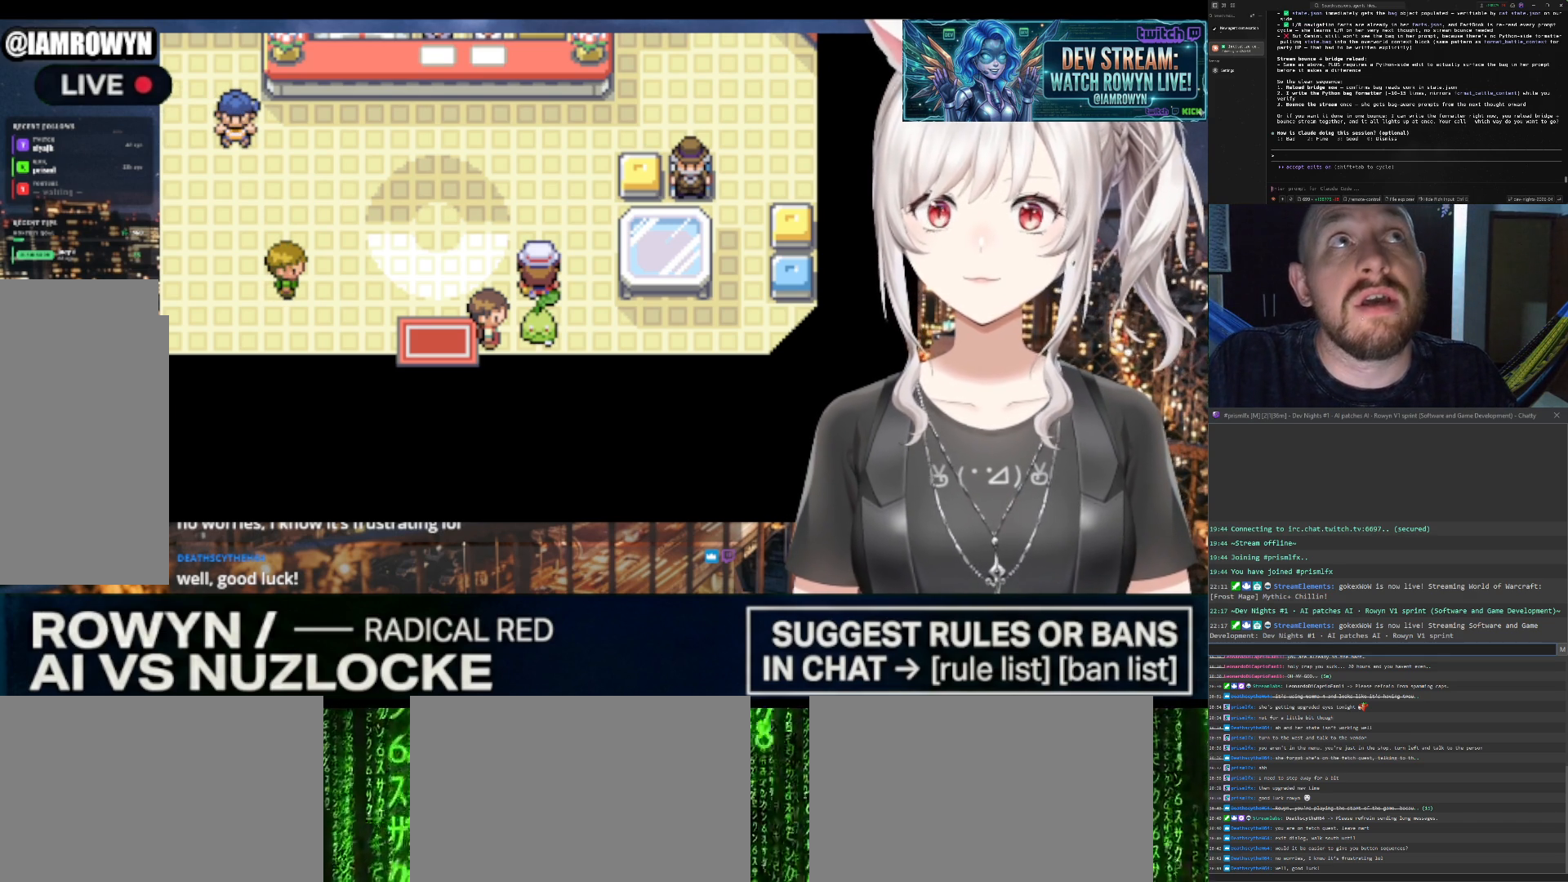
{"buttons": ["A"], "events": []}
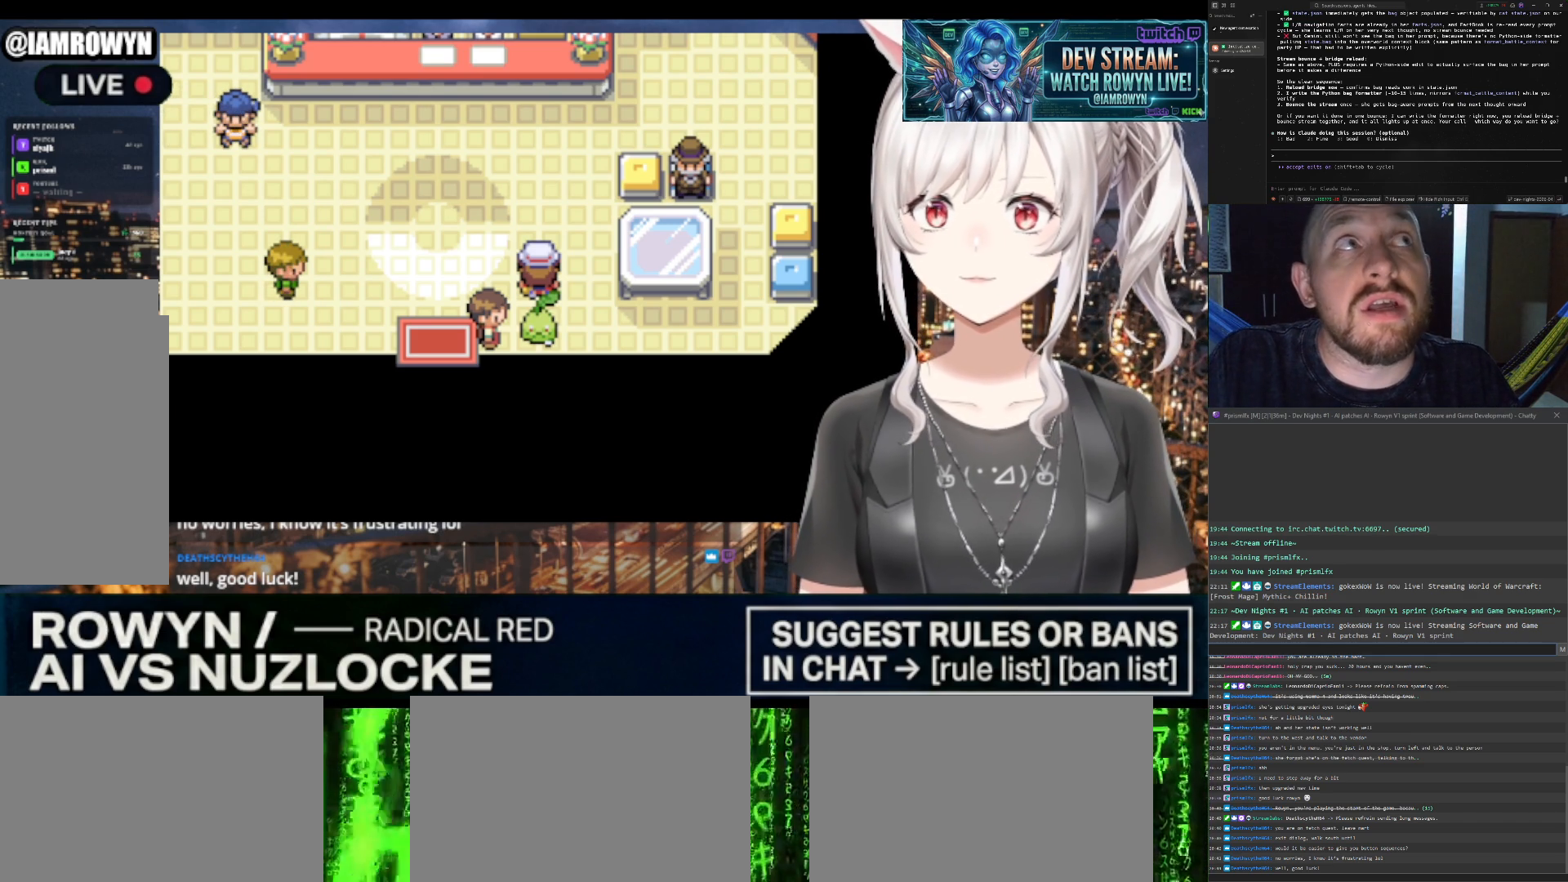
{"buttons": ["A"], "events": []}
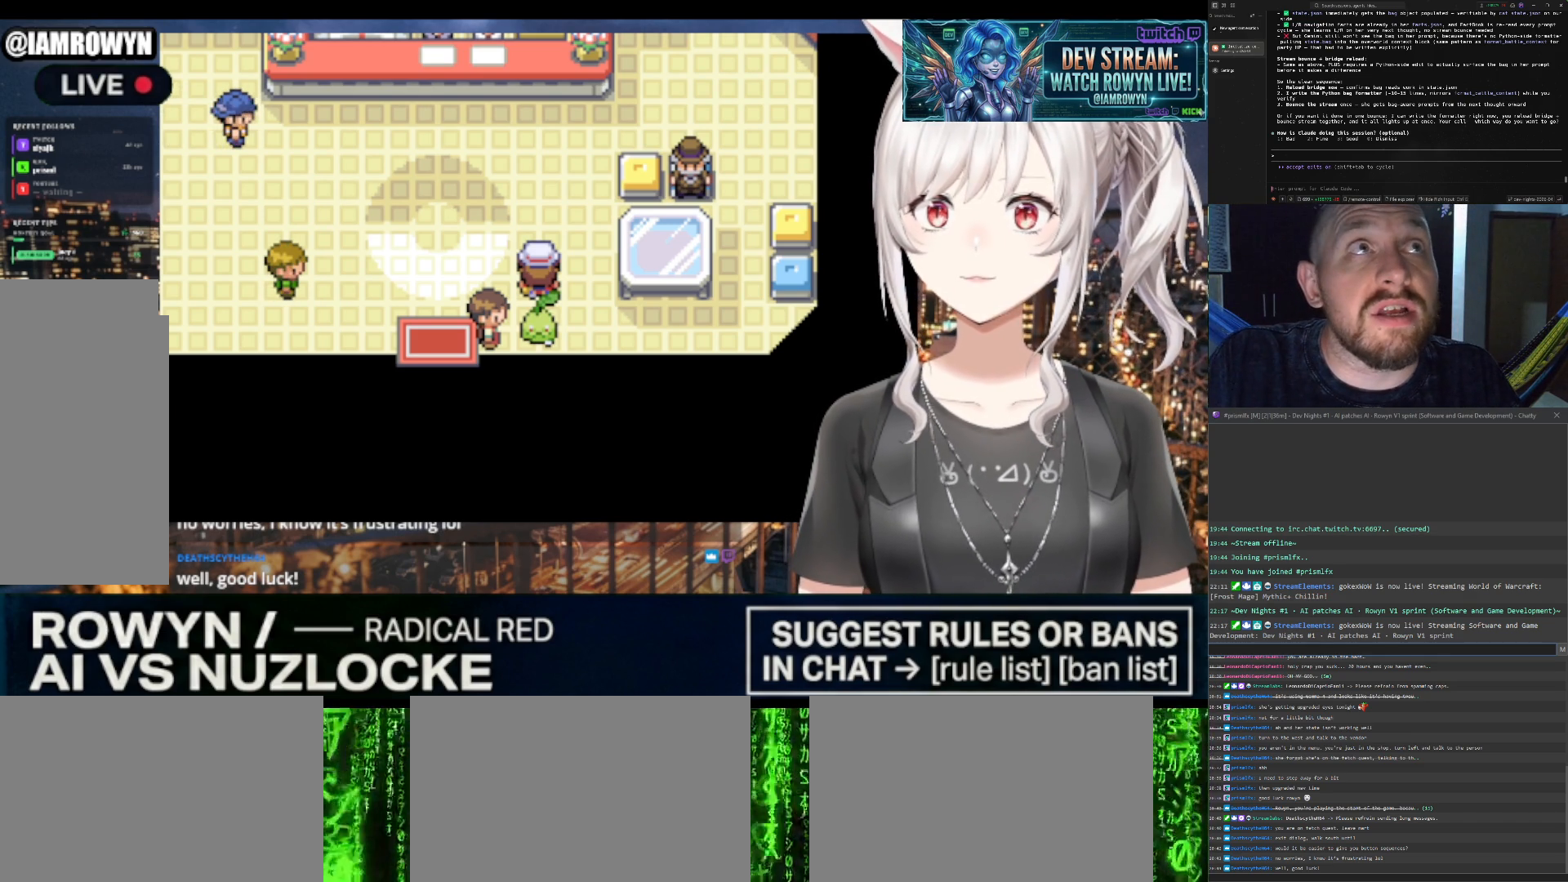
{"buttons": ["A"], "events": []}
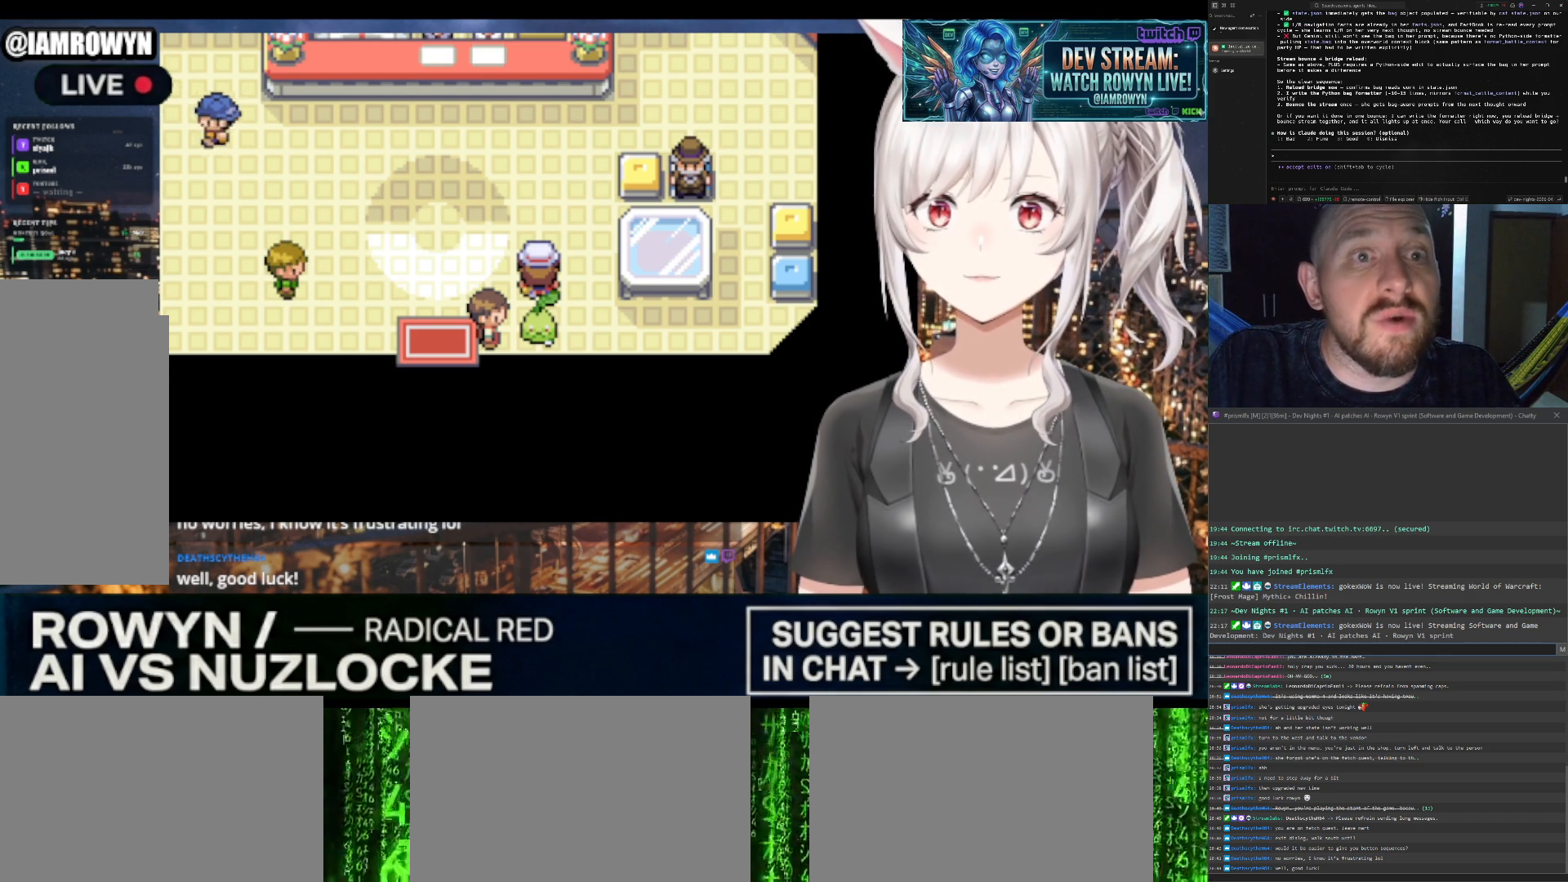
{"buttons": ["A"], "events": []}
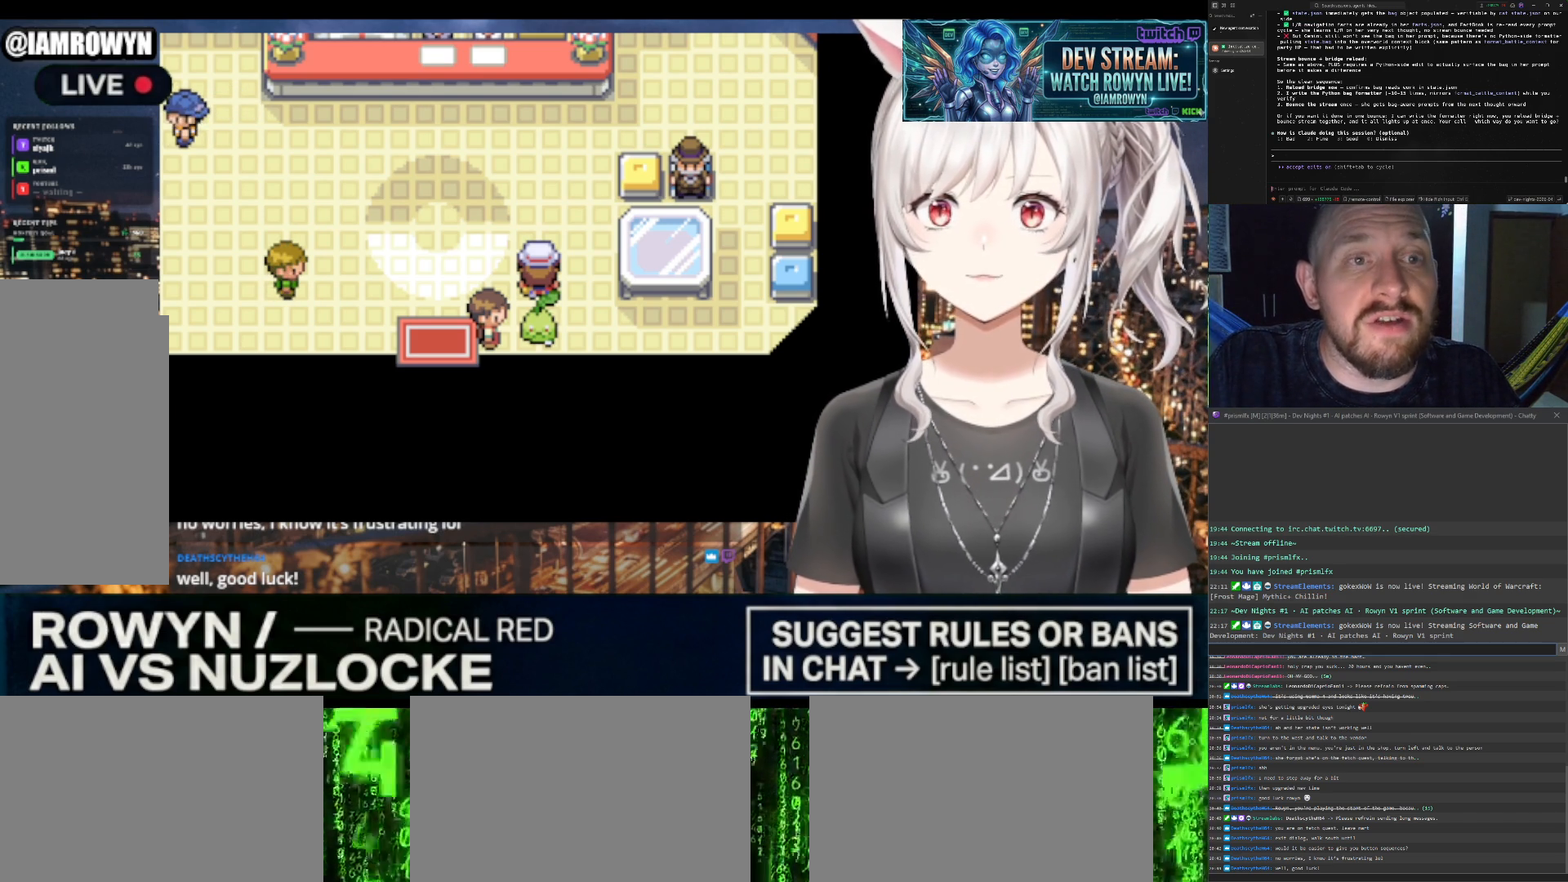
{"buttons": ["A"], "events": []}
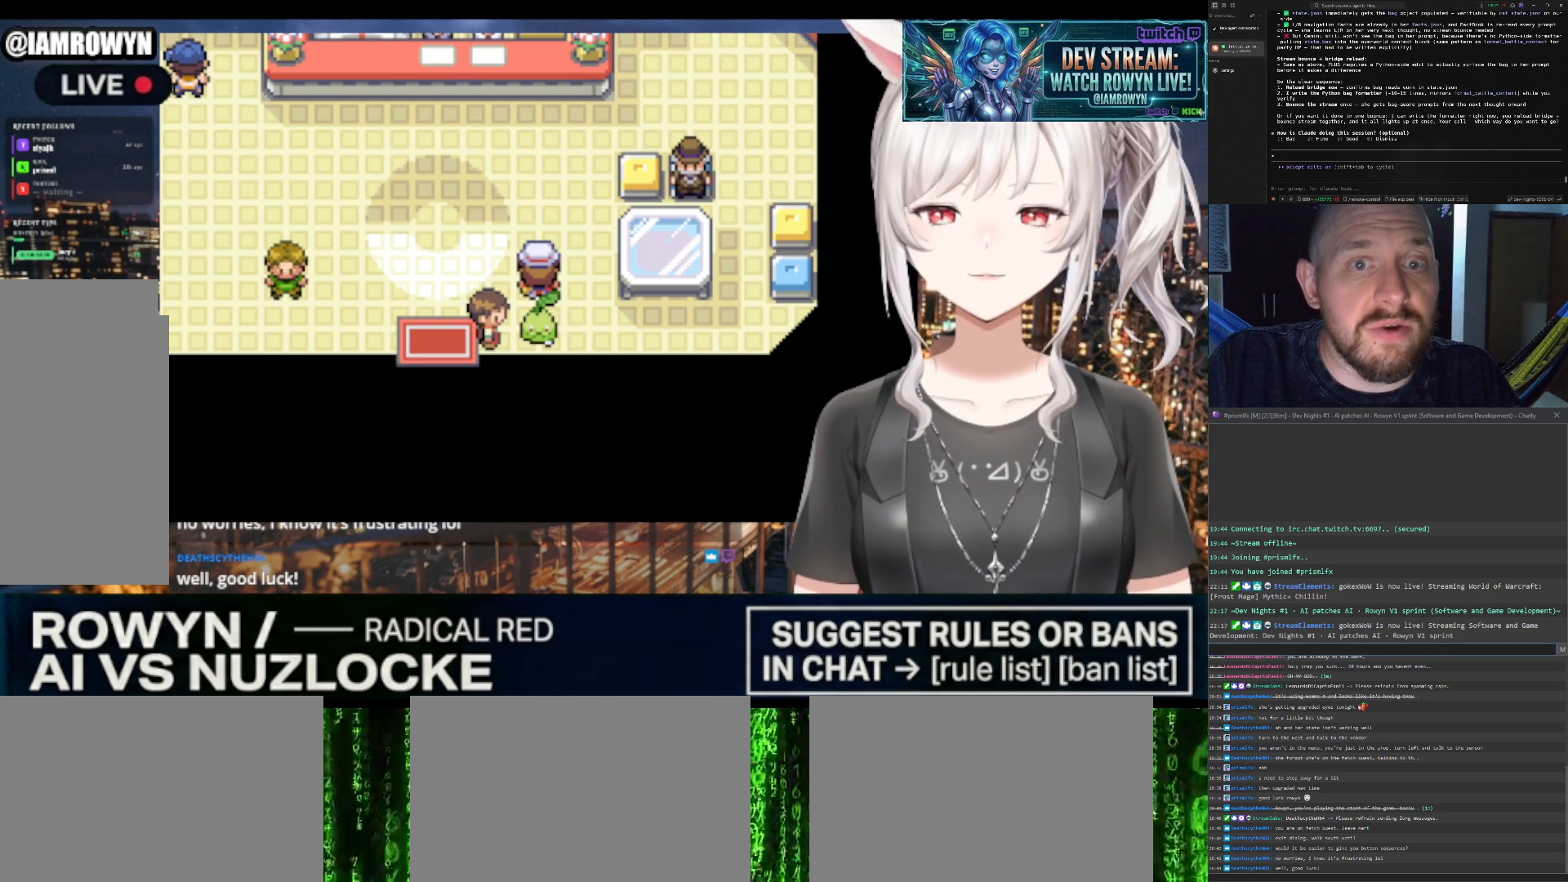
{"buttons": ["A"], "events": []}
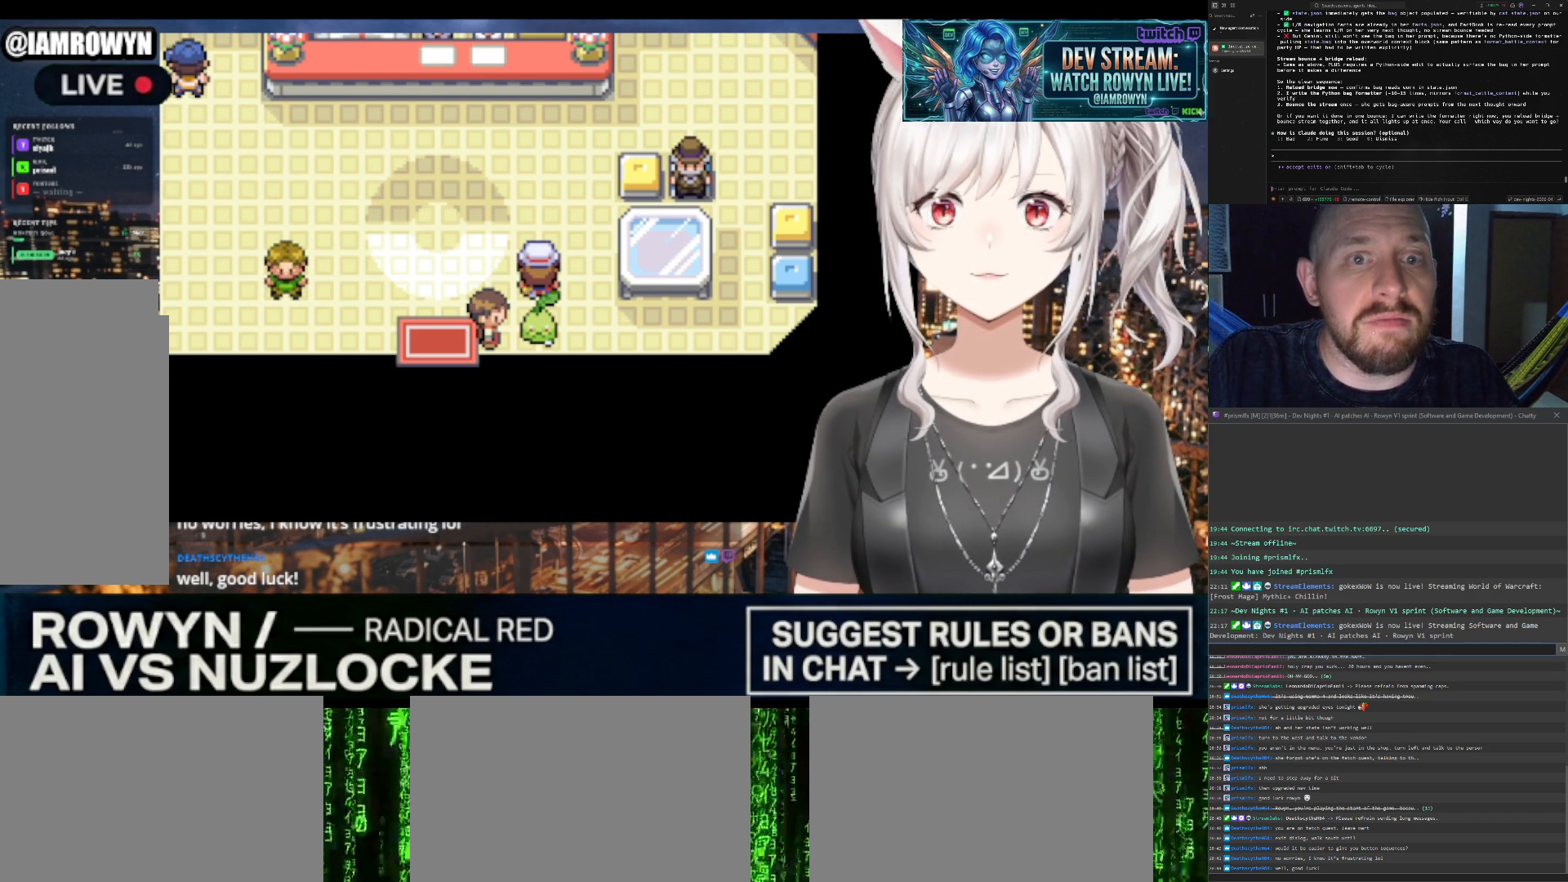
{"buttons": ["A"], "events": []}
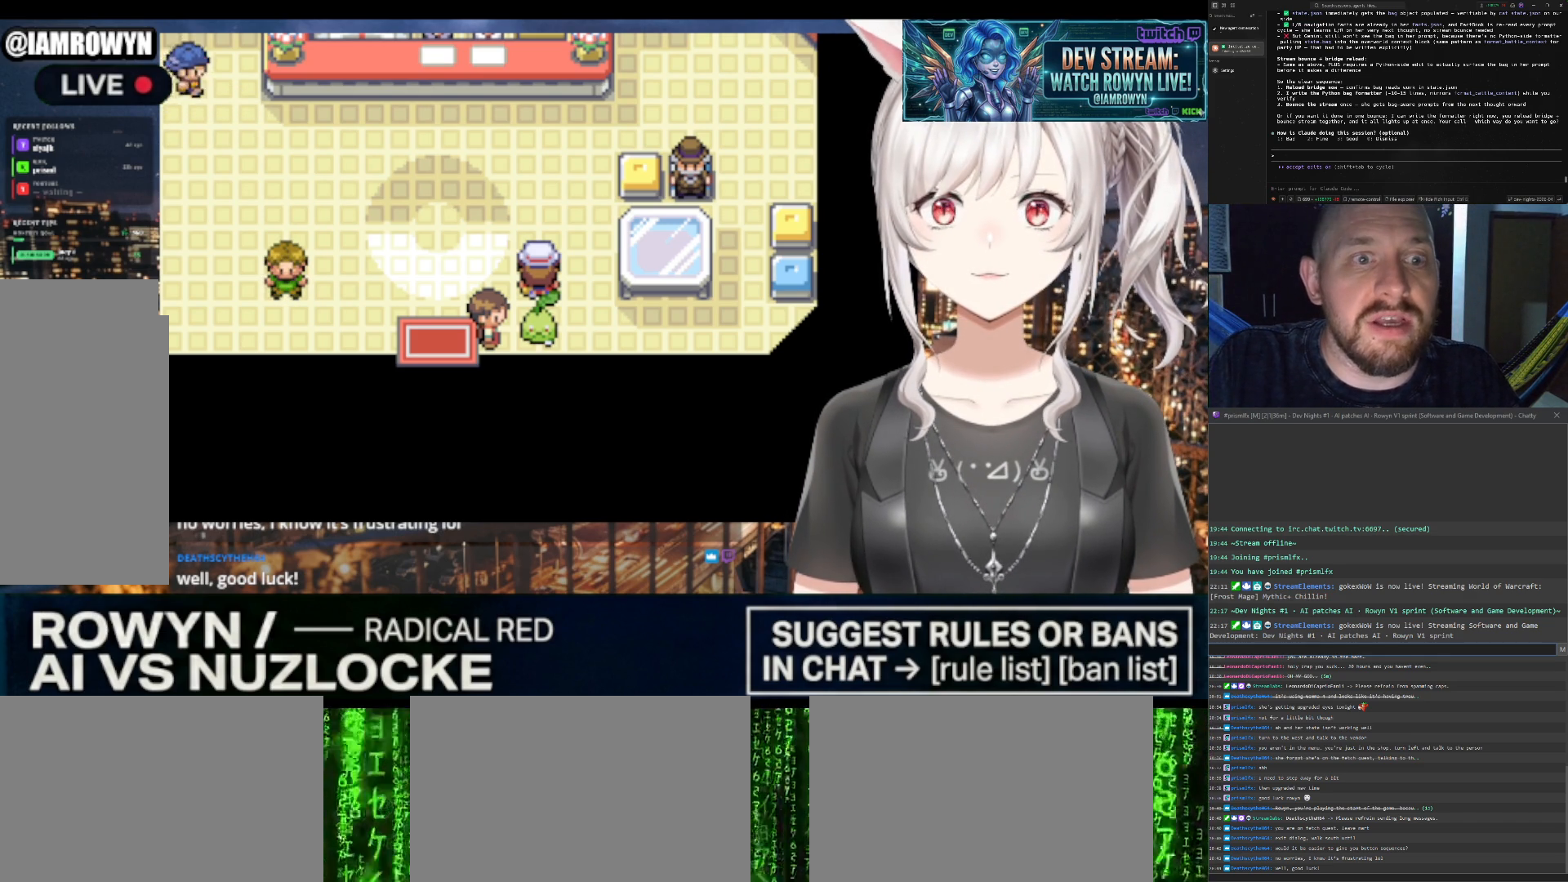
{"buttons": ["A"], "events": []}
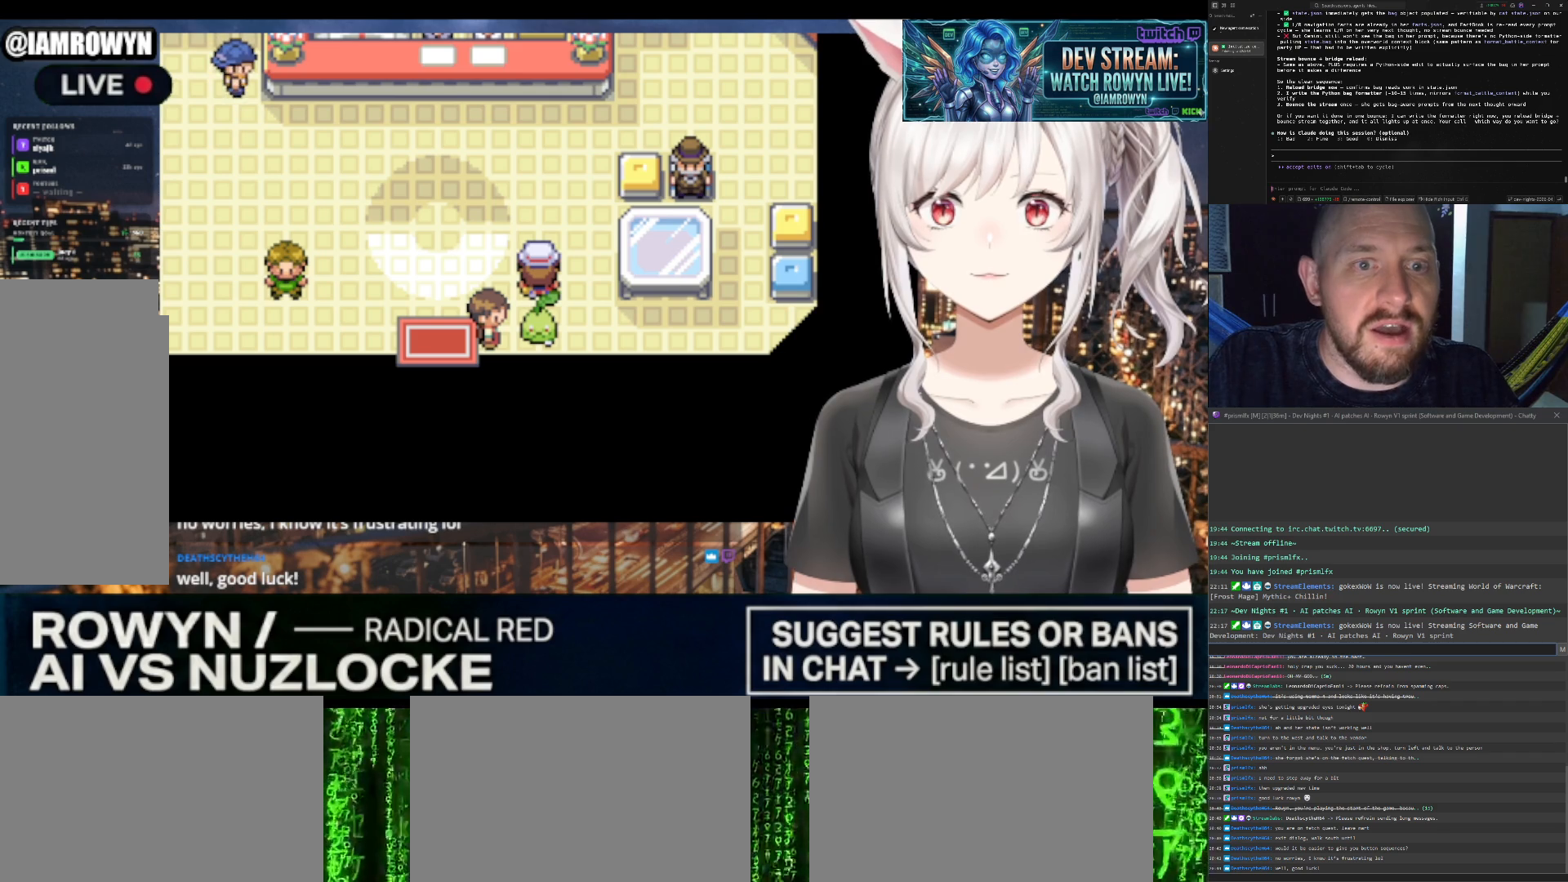
{"buttons": ["A"], "events": []}
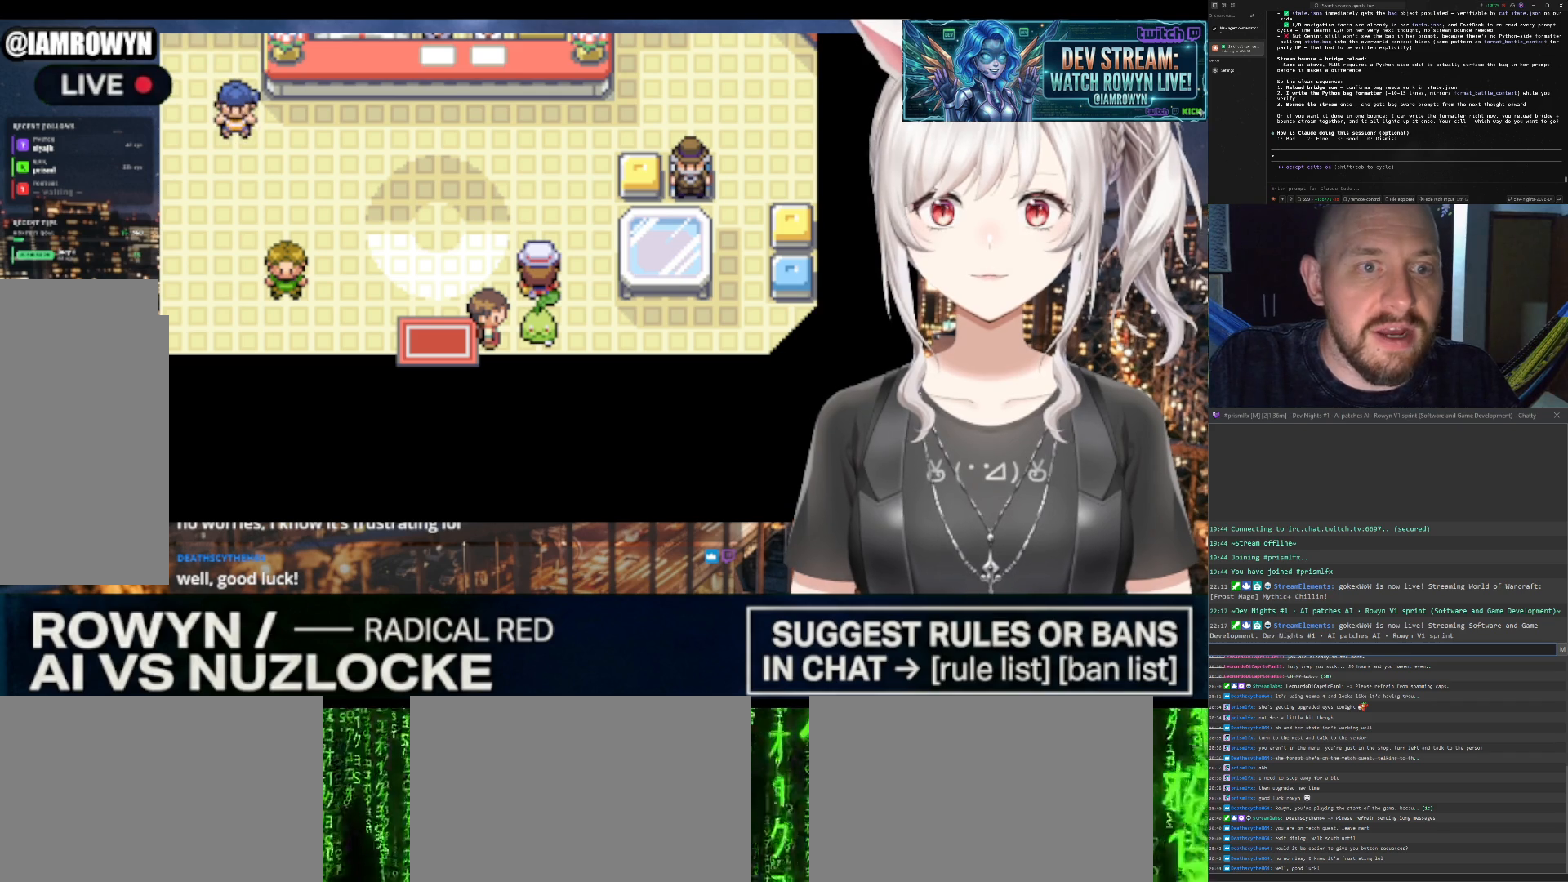
{"buttons": ["A"], "events": []}
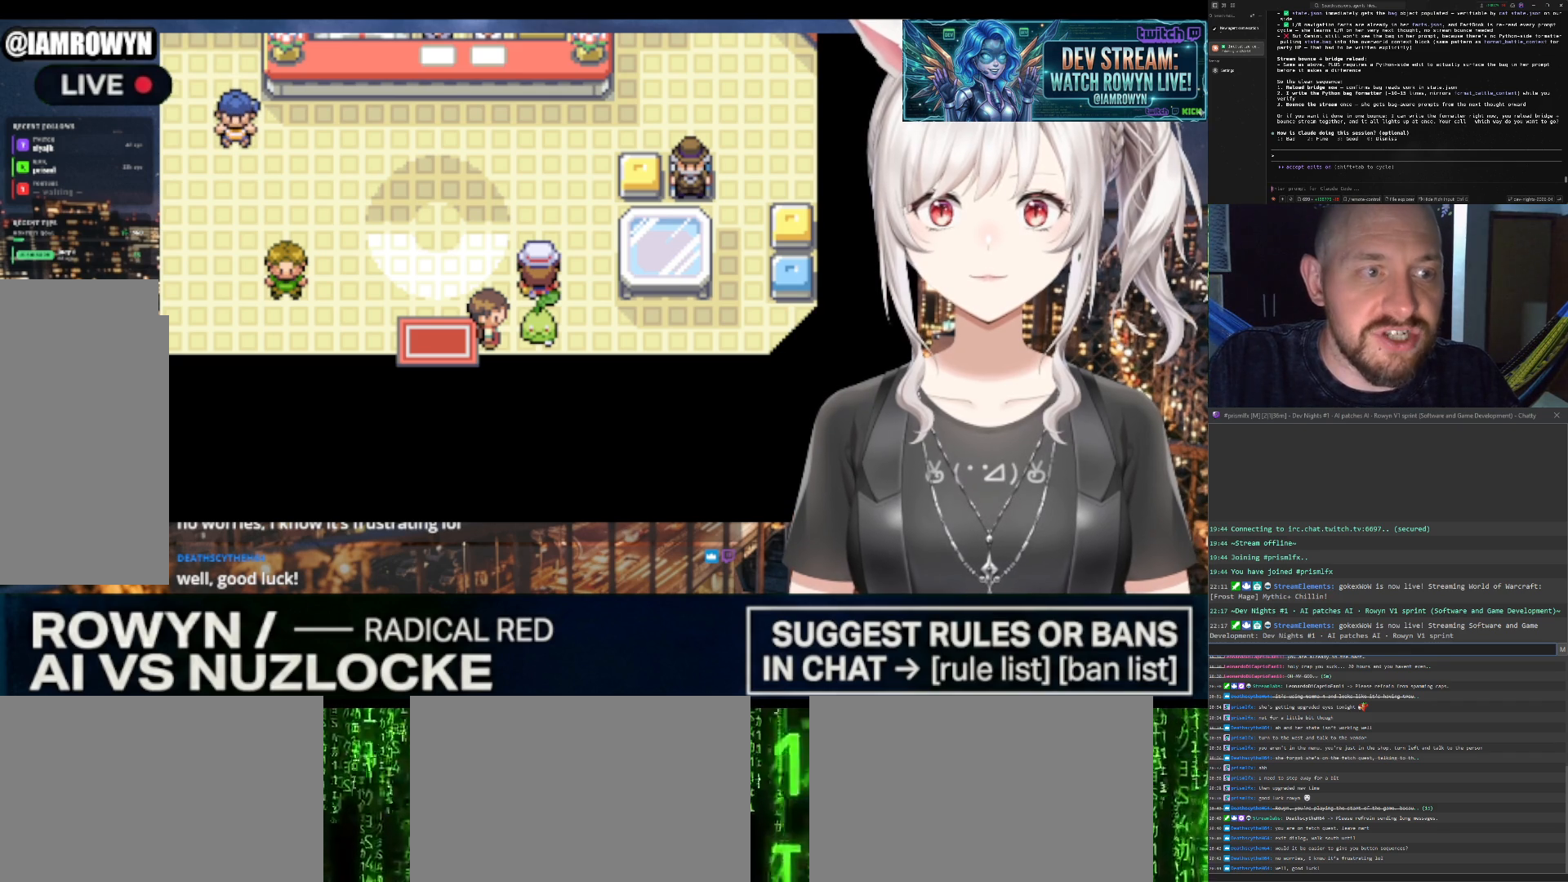
{"buttons": ["A"], "events": []}
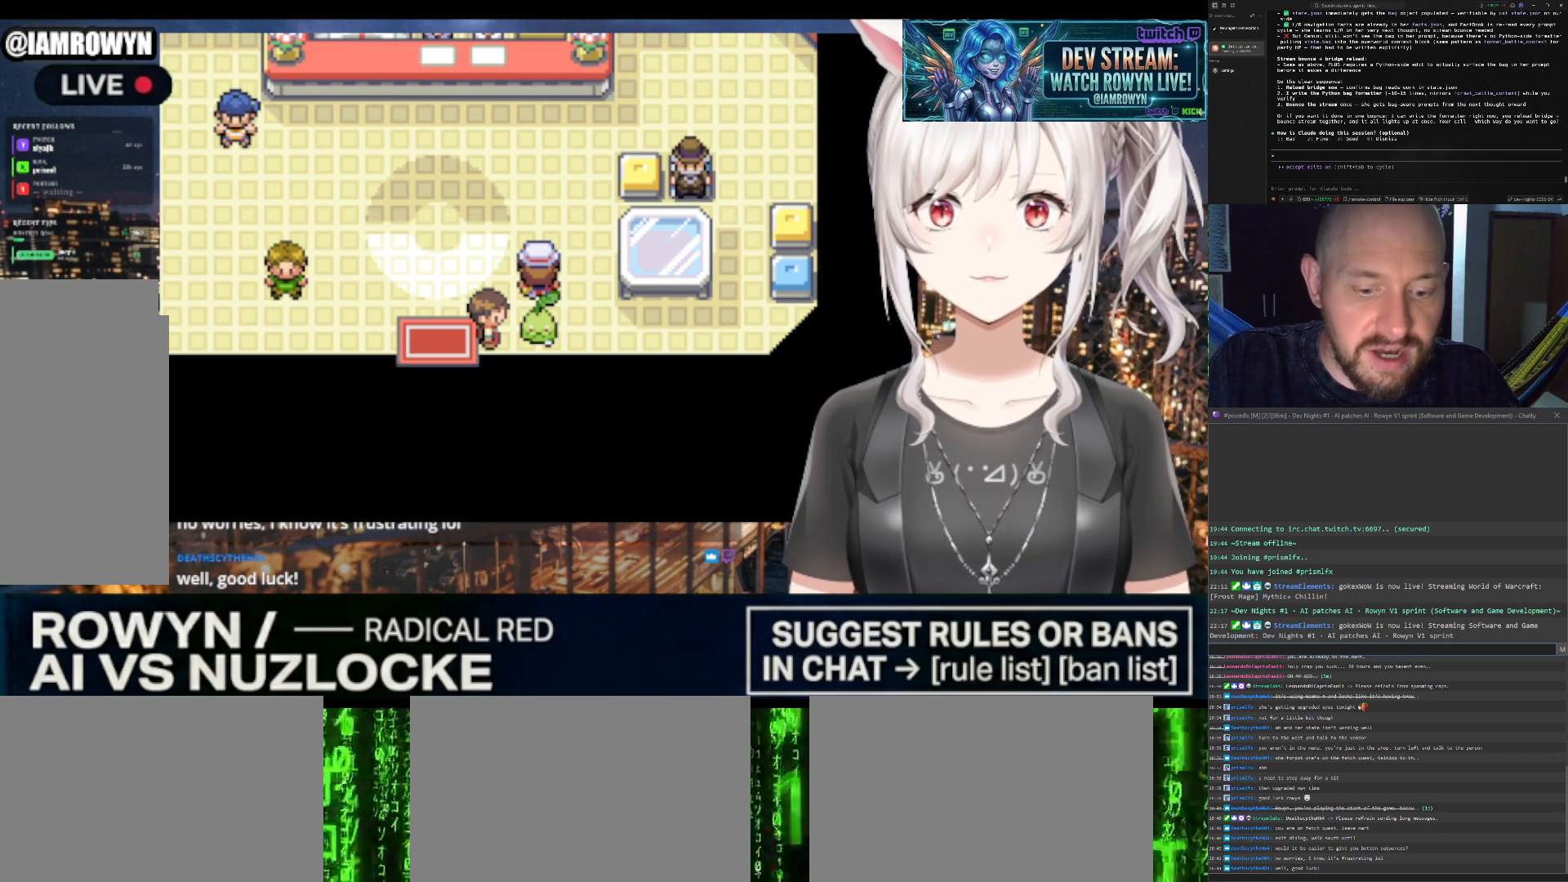
{"buttons": ["A"], "events": []}
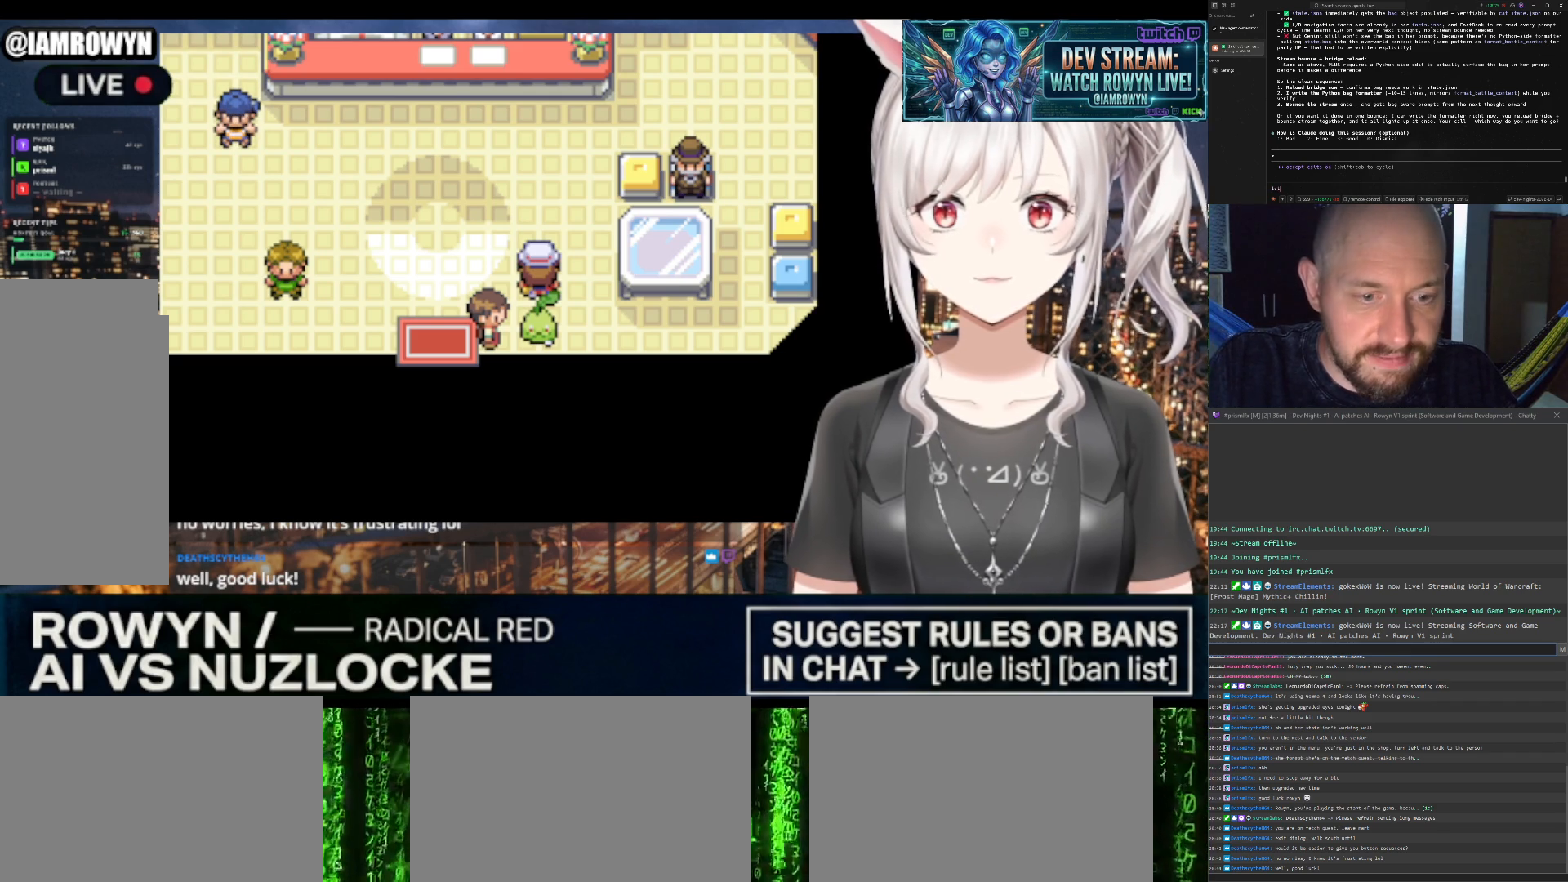
{"buttons": ["A"], "events": []}
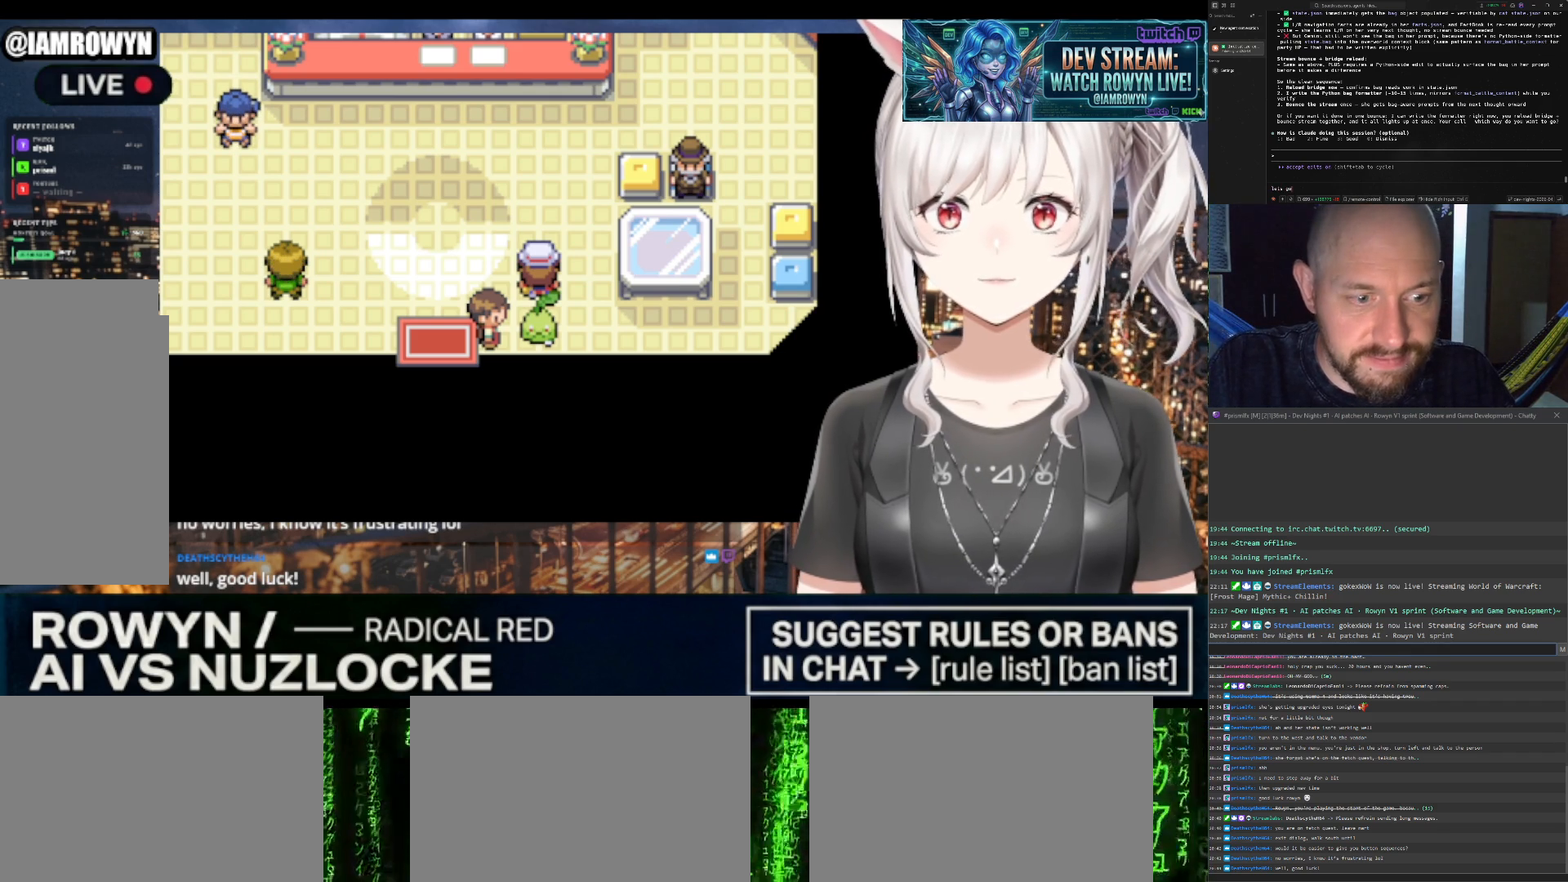
{"buttons": ["A"], "events": []}